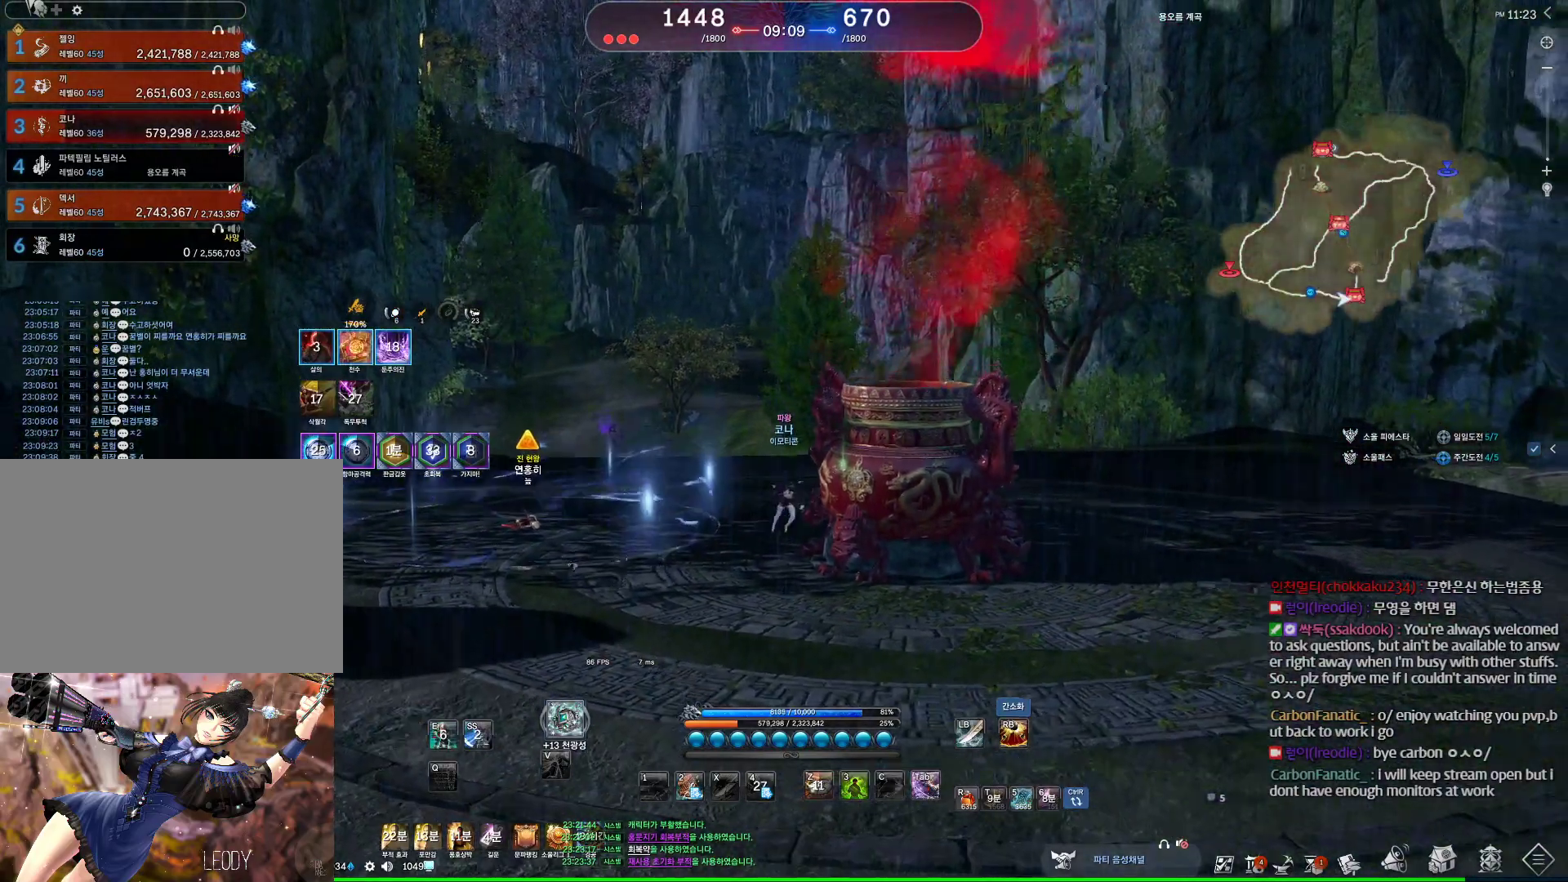
Gameplay with keyboard and mouse; each line is a JSON object with the keys and mouse buttons held at the frame after it. "events" lists presses ("down") and releases ("up") of "1", "2", "3", "4", "5", "a", "alt", "c", "ctrl", "d", "e", "f", "m", "q", "r", "s", "shift", "space", "t", "tab", "tilde", "v", "w", "x", "z", "mouse_left", "mouse_wheel" and "mouse_right" between this image and that frame as [ms after this image, input, new state], when the widget could be followed in between. "mouse_left", "mouse_wheel", "mouse_right" = the "left", "wheel", "right" buttons of the "mouse" list. No other keys are recorded. "wheel" means that the mouse wheel is clicked or scrolled. Not read: mouse_move other_keys.
{"keys": ["f"], "mouse": [], "events": [[300, "w", "up"], [333, "f", "down"], [333, "mouse_wheel", "up"], [433, "f", "up"], [467, "f", "down"]]}
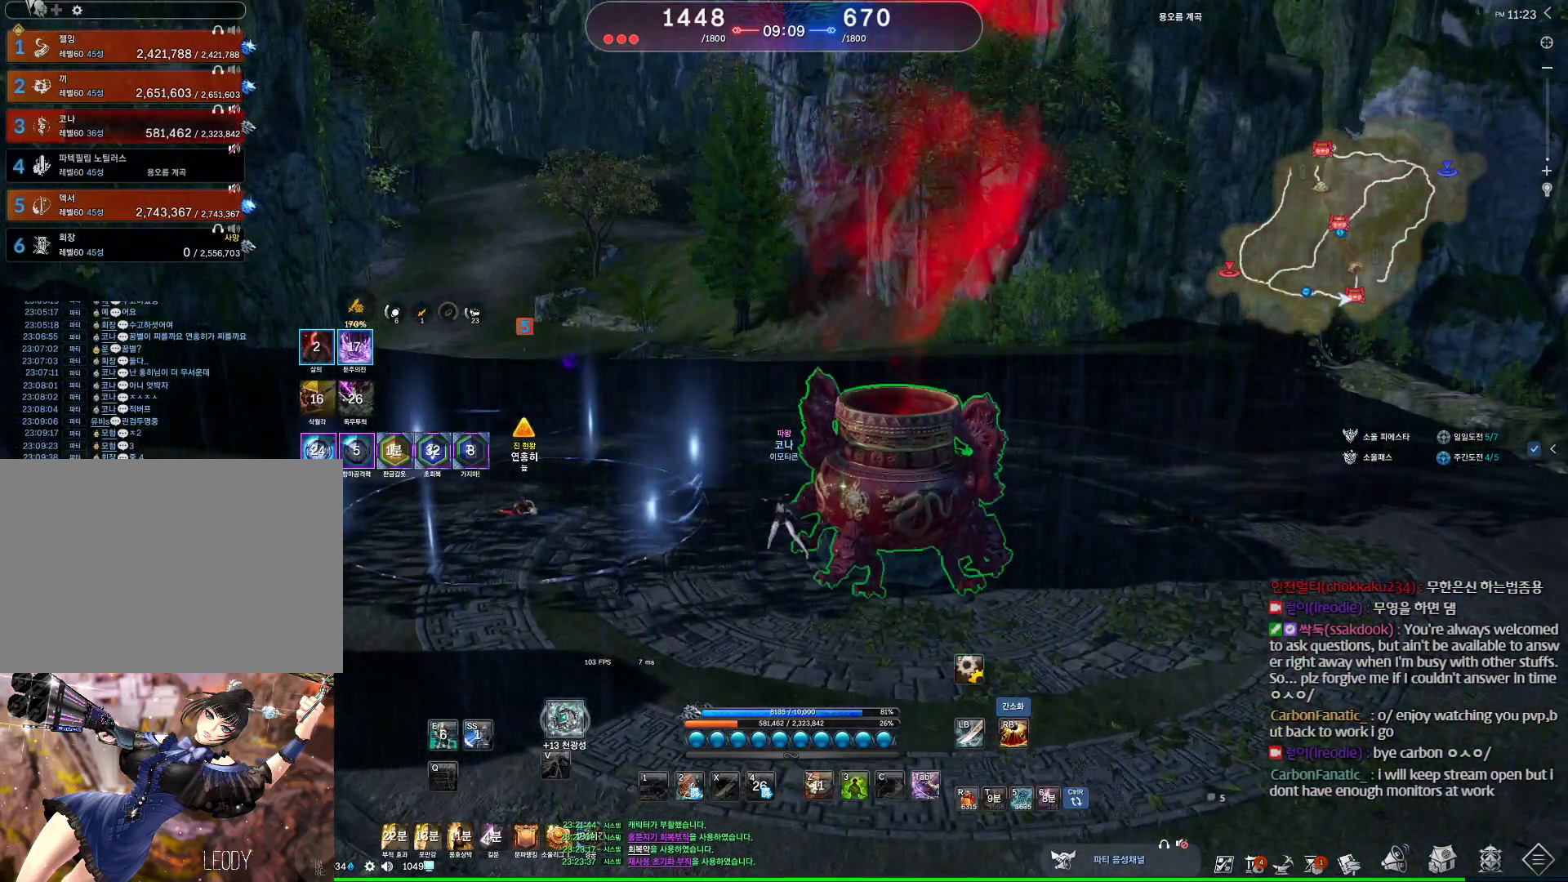
{"keys": [], "mouse": [], "events": [[67, "f", "up"], [167, "f", "down"], [200, "f", "up"]]}
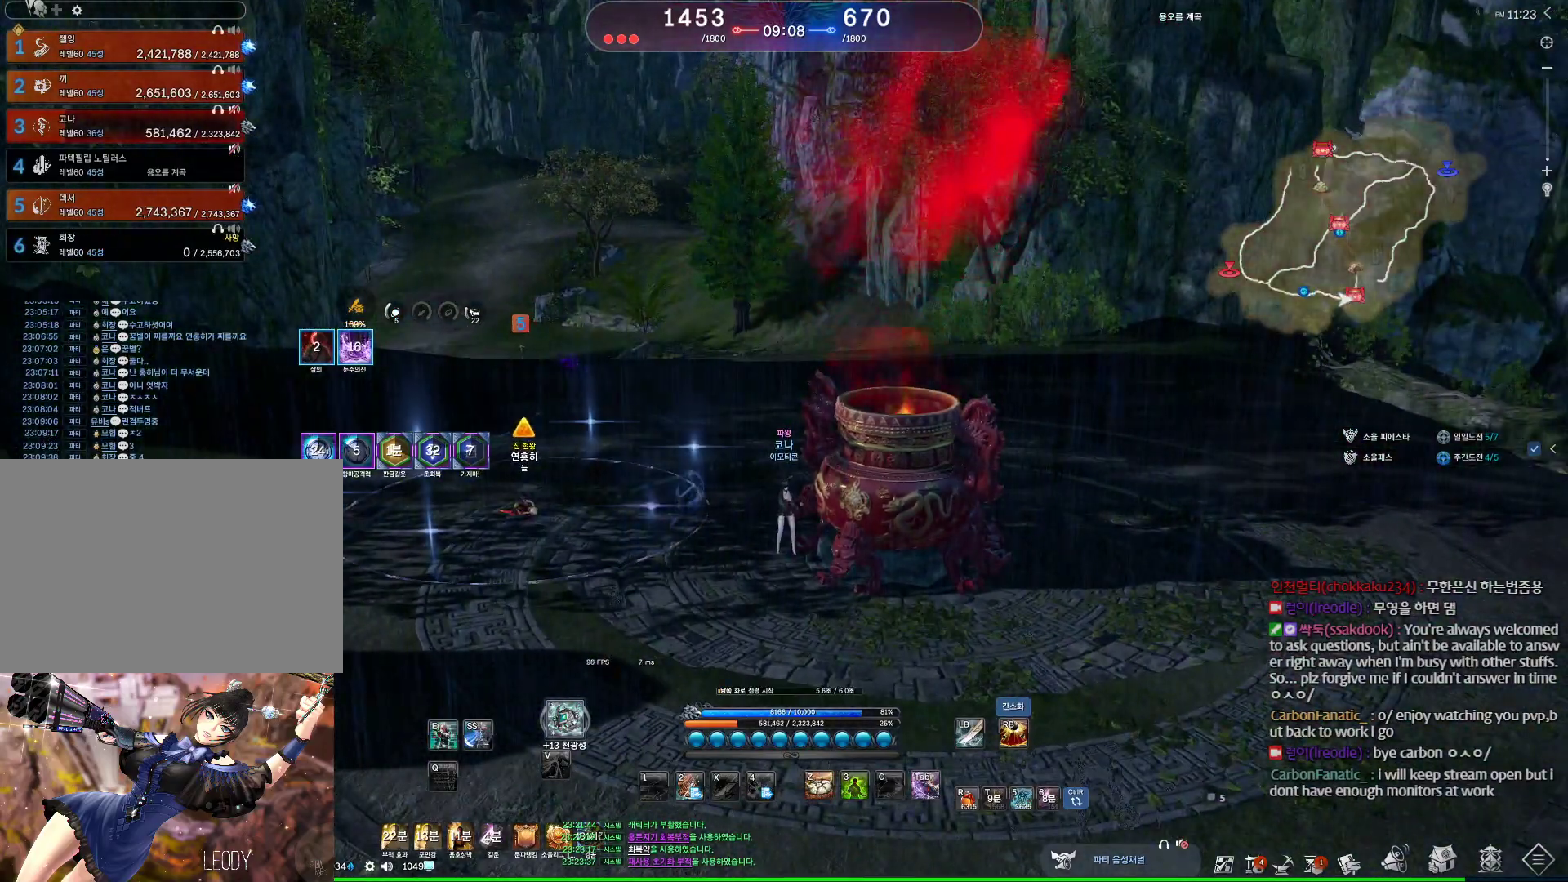
{"keys": ["alt"], "mouse": [], "events": [[367, "alt", "down"]]}
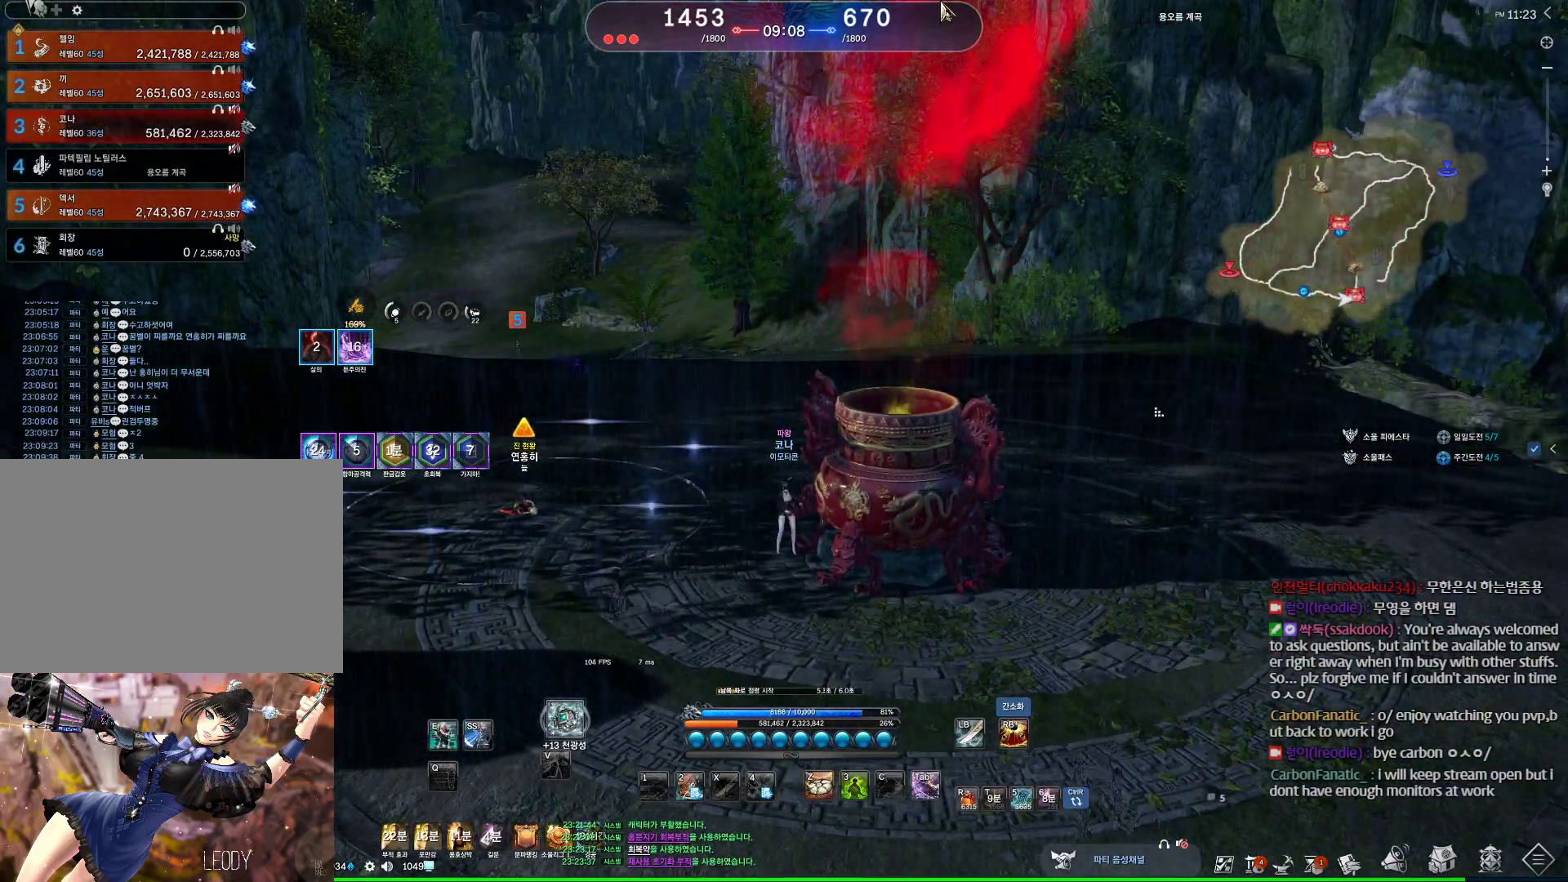
{"keys": ["alt"], "mouse": [], "events": [[300, "mouse_left", "down"], [333, "mouse_right", "down"], [433, "mouse_left", "up"], [433, "mouse_right", "up"]]}
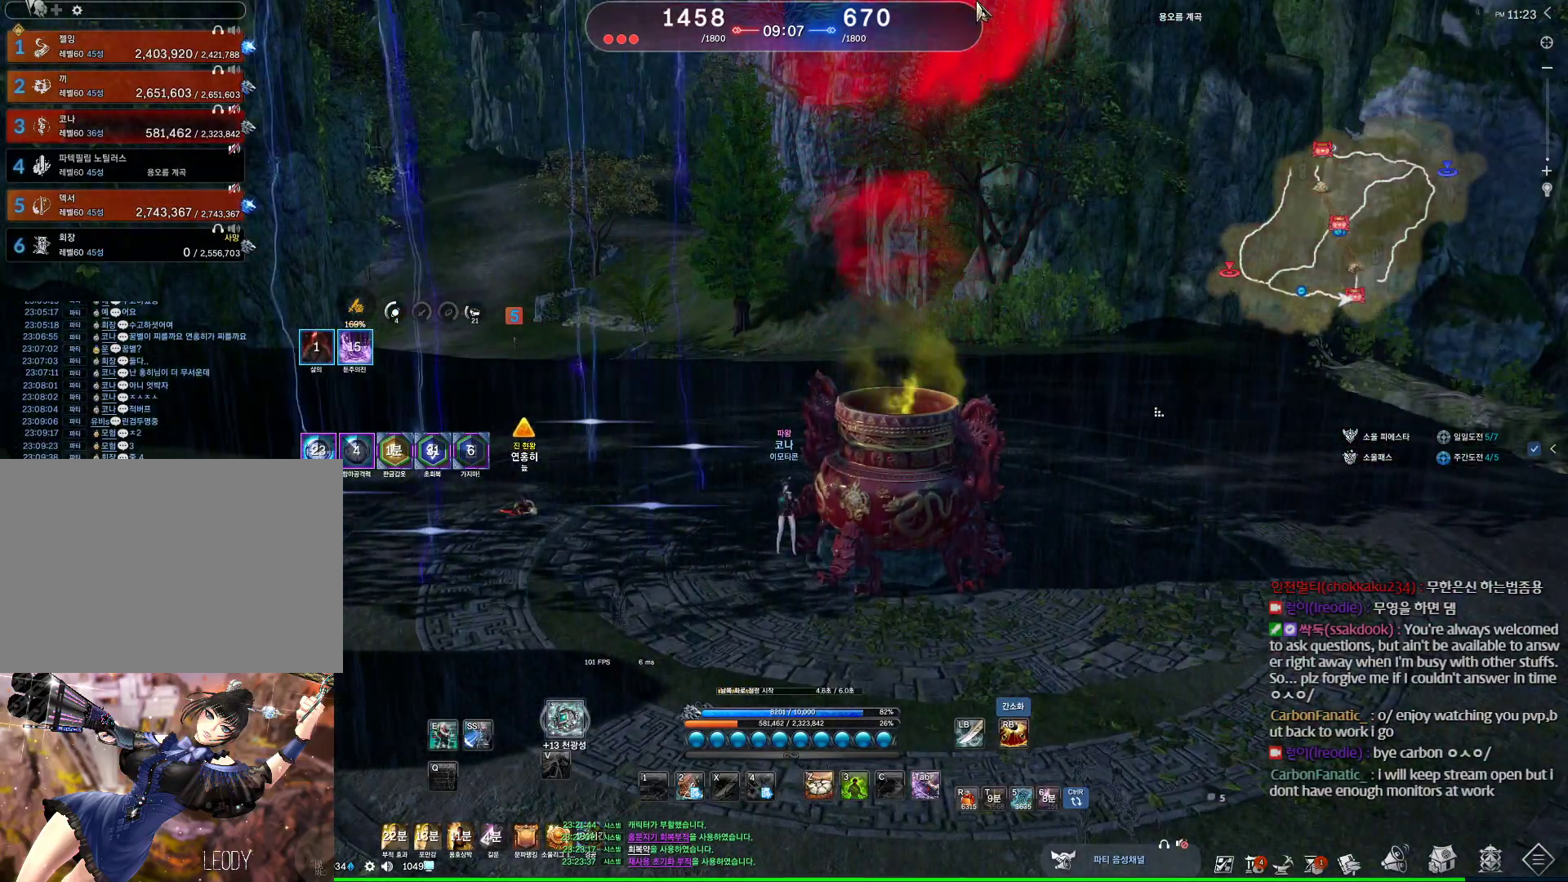
{"keys": [], "mouse": [], "events": [[67, "alt", "up"], [167, "mouse_wheel", "down"], [300, "mouse_wheel", "up"]]}
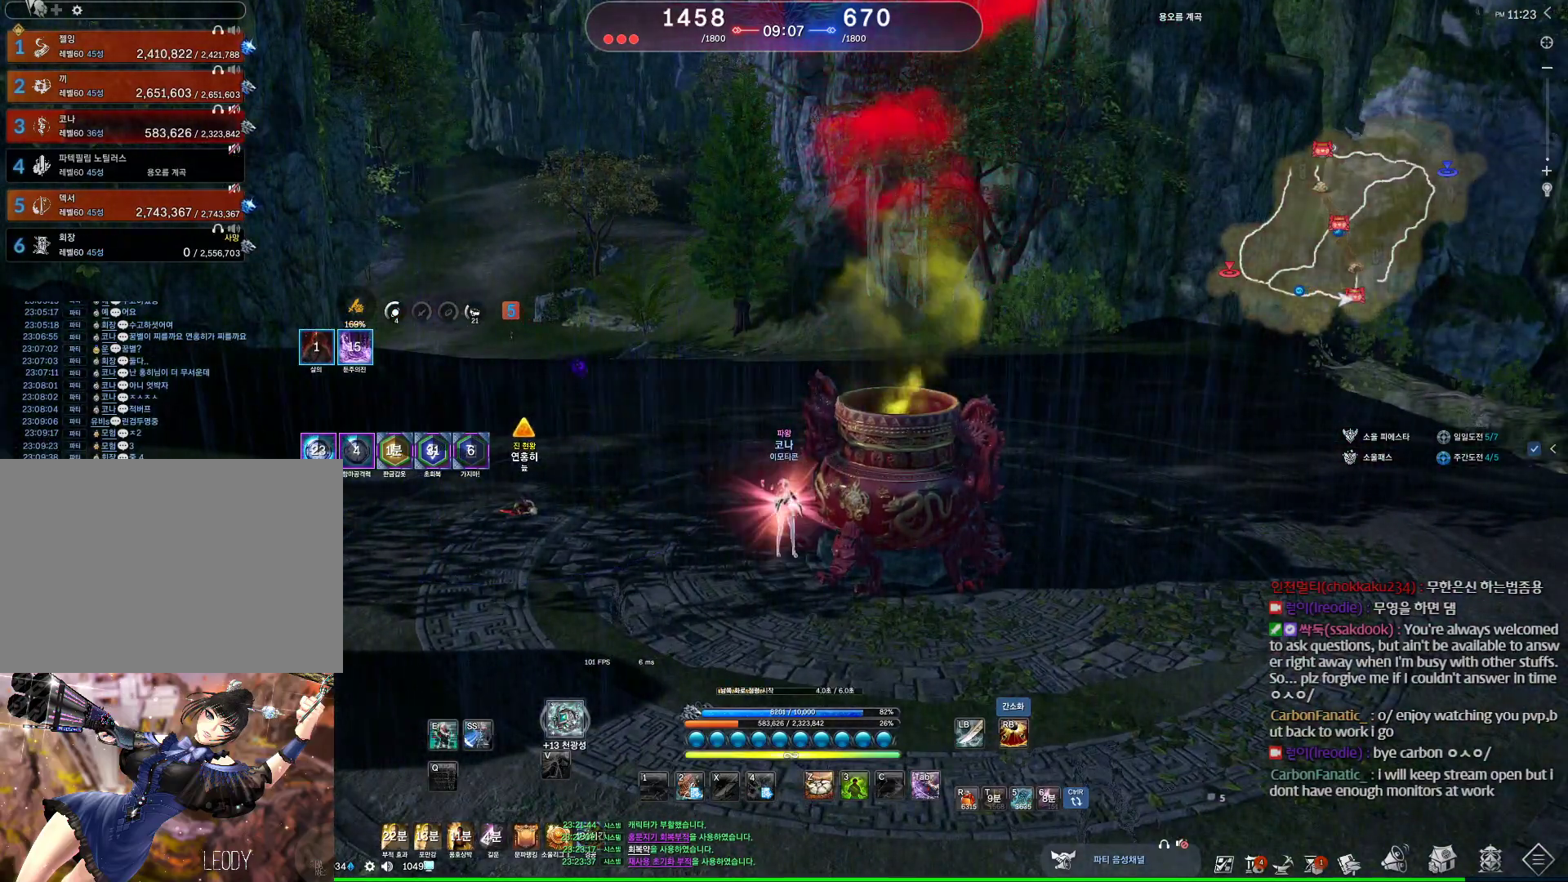
{"keys": [], "mouse": [], "events": []}
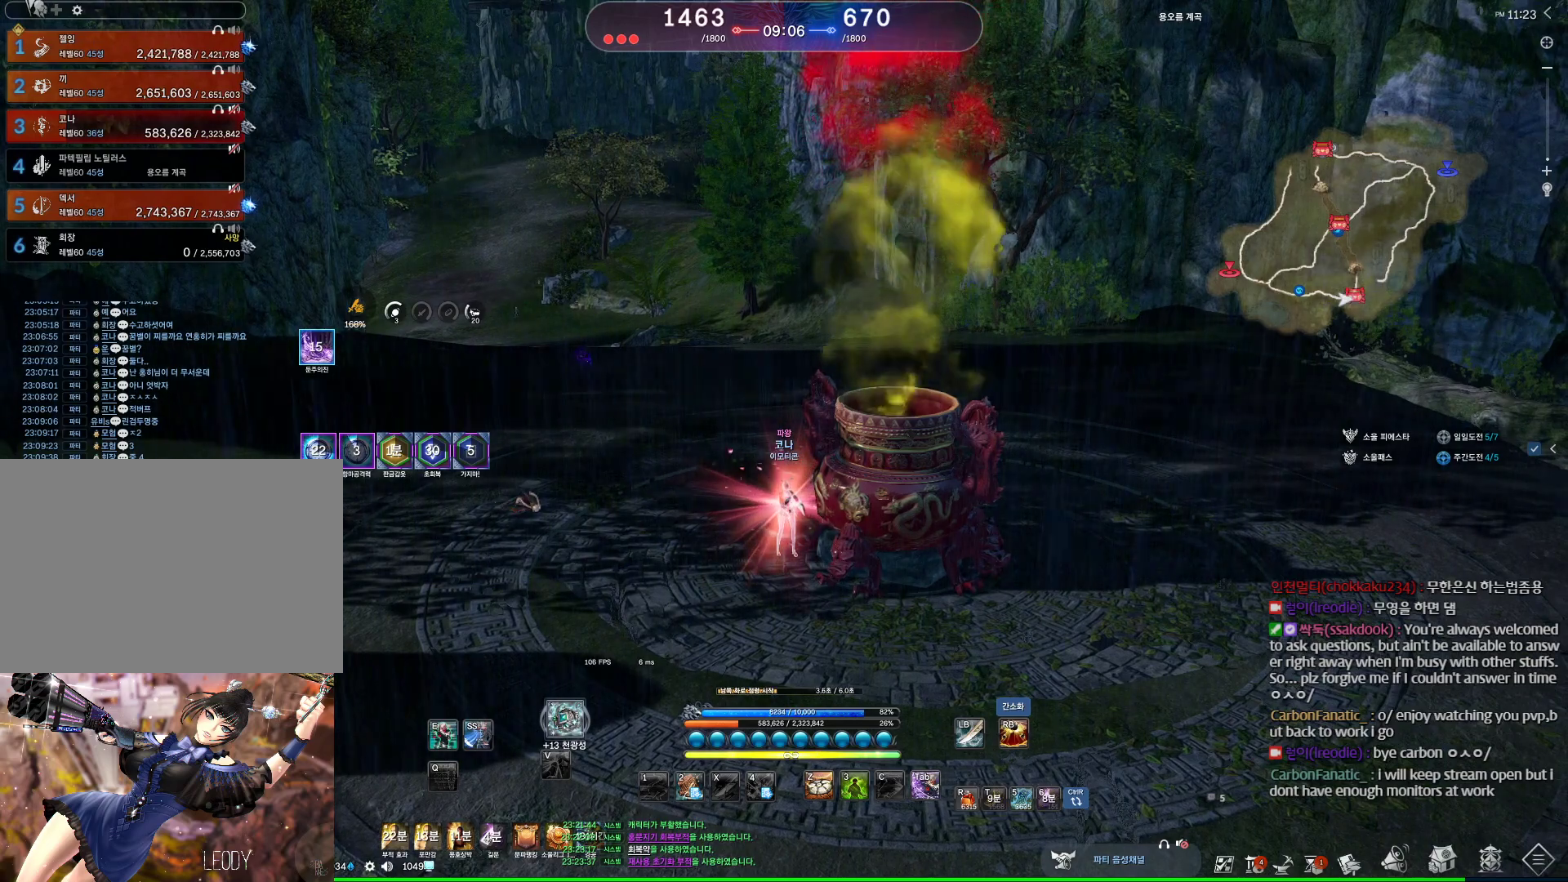
{"keys": [], "mouse": [], "events": []}
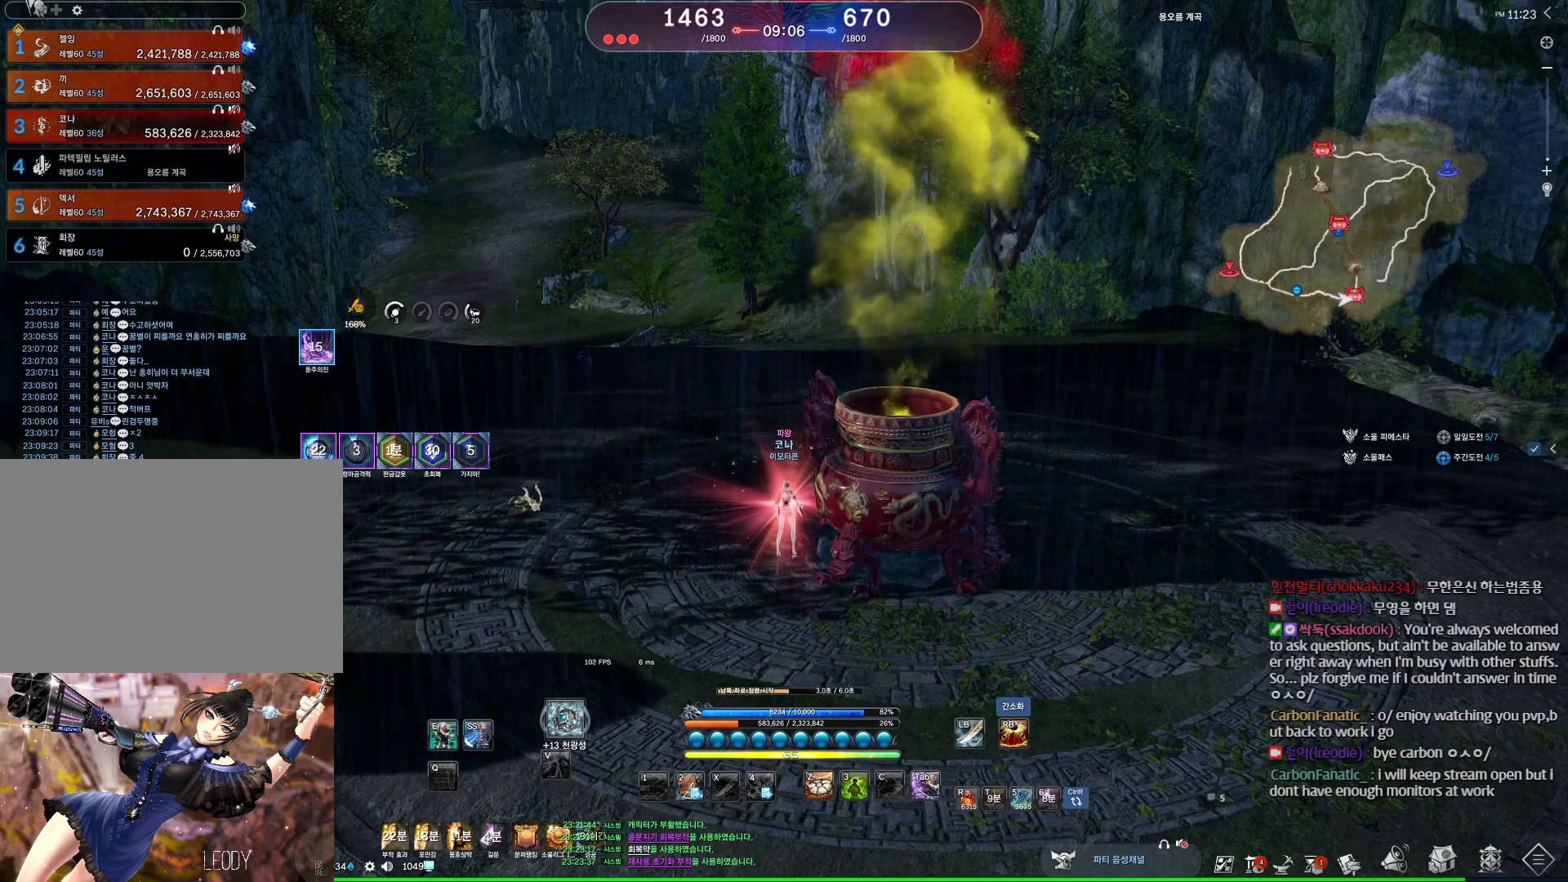
{"keys": [], "mouse": [], "events": []}
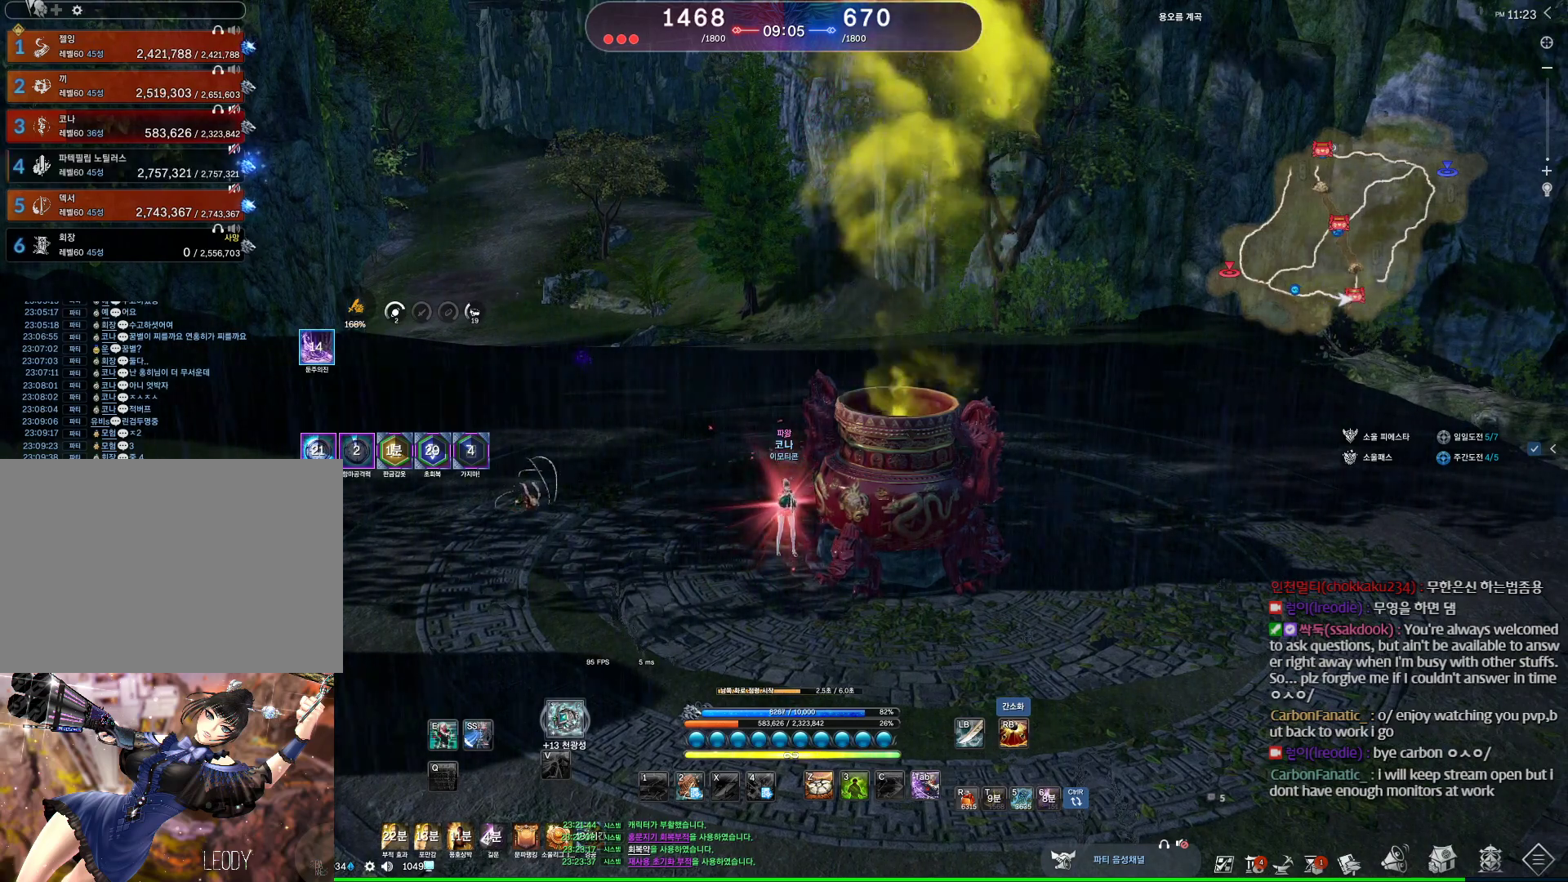
{"keys": [], "mouse": [], "events": []}
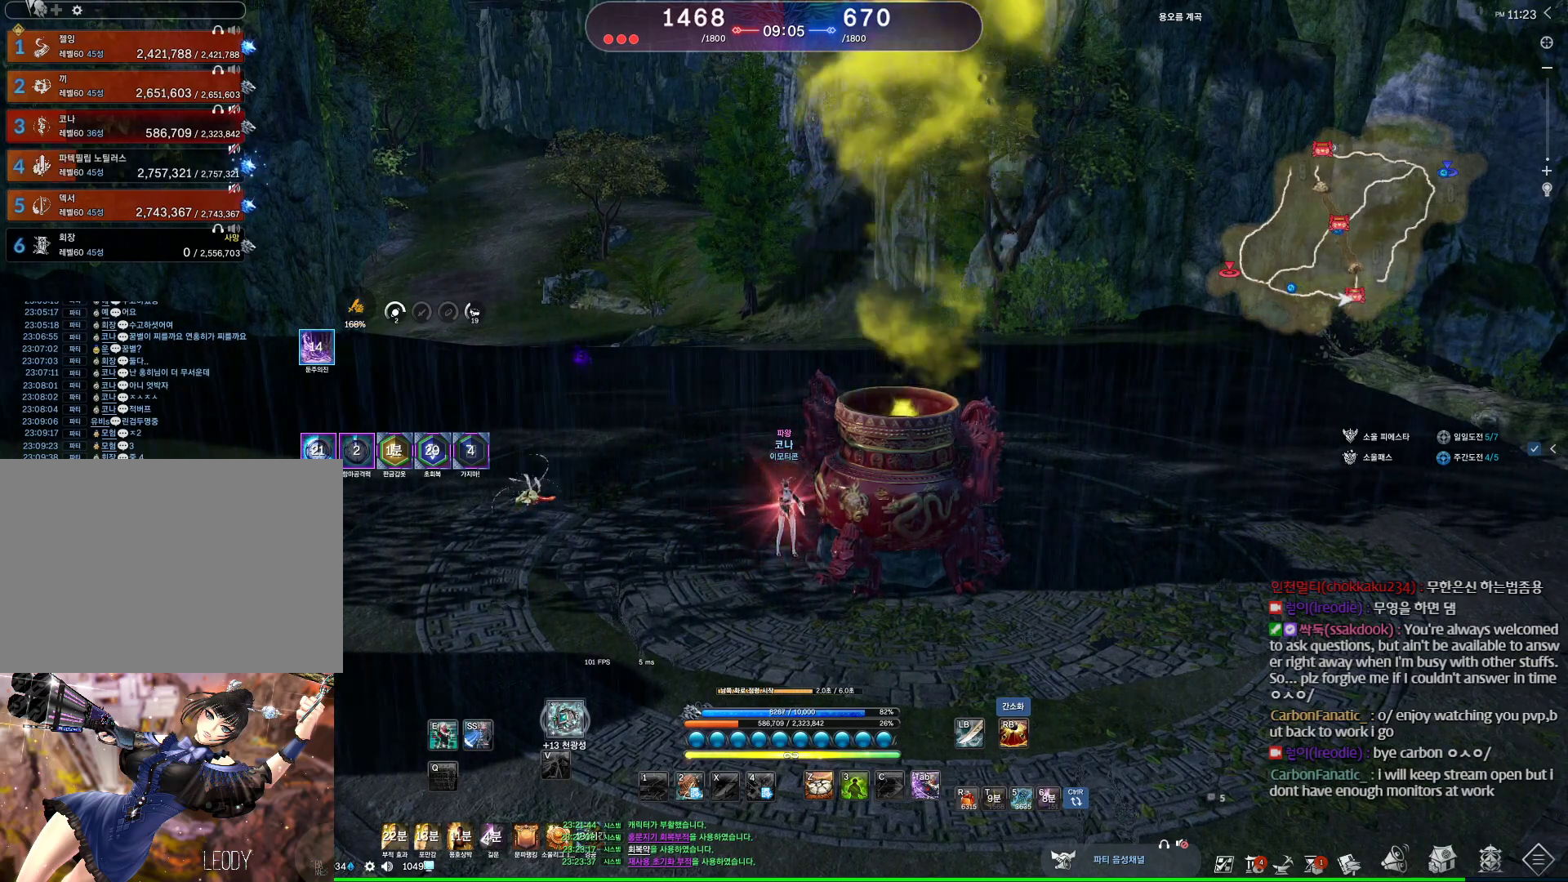
{"keys": ["alt"], "mouse": [], "events": [[467, "alt", "down"]]}
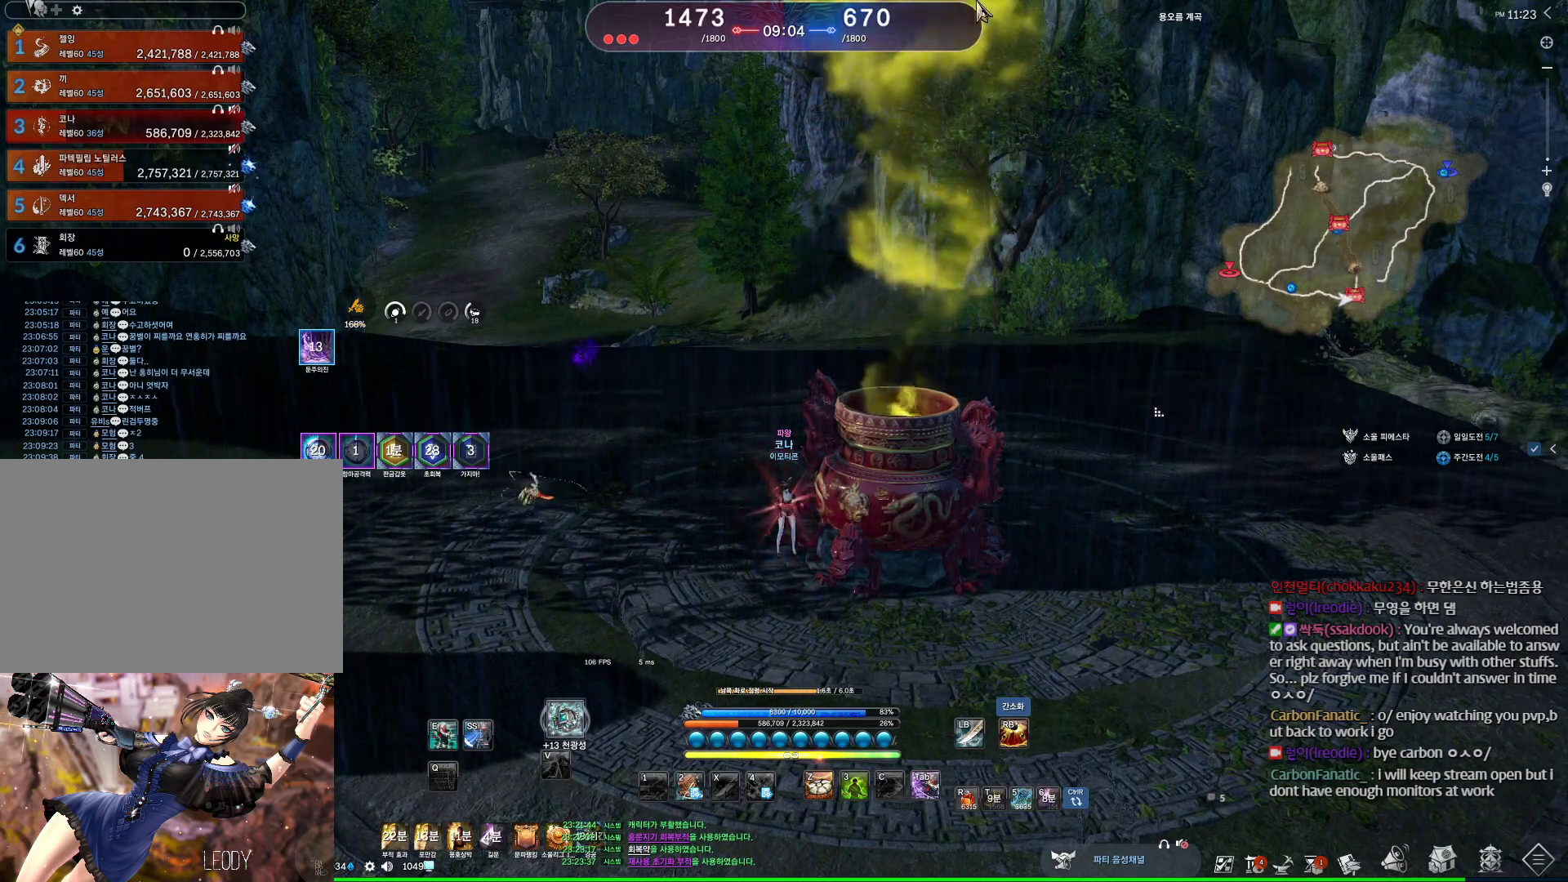
{"keys": ["alt"], "mouse": [], "events": []}
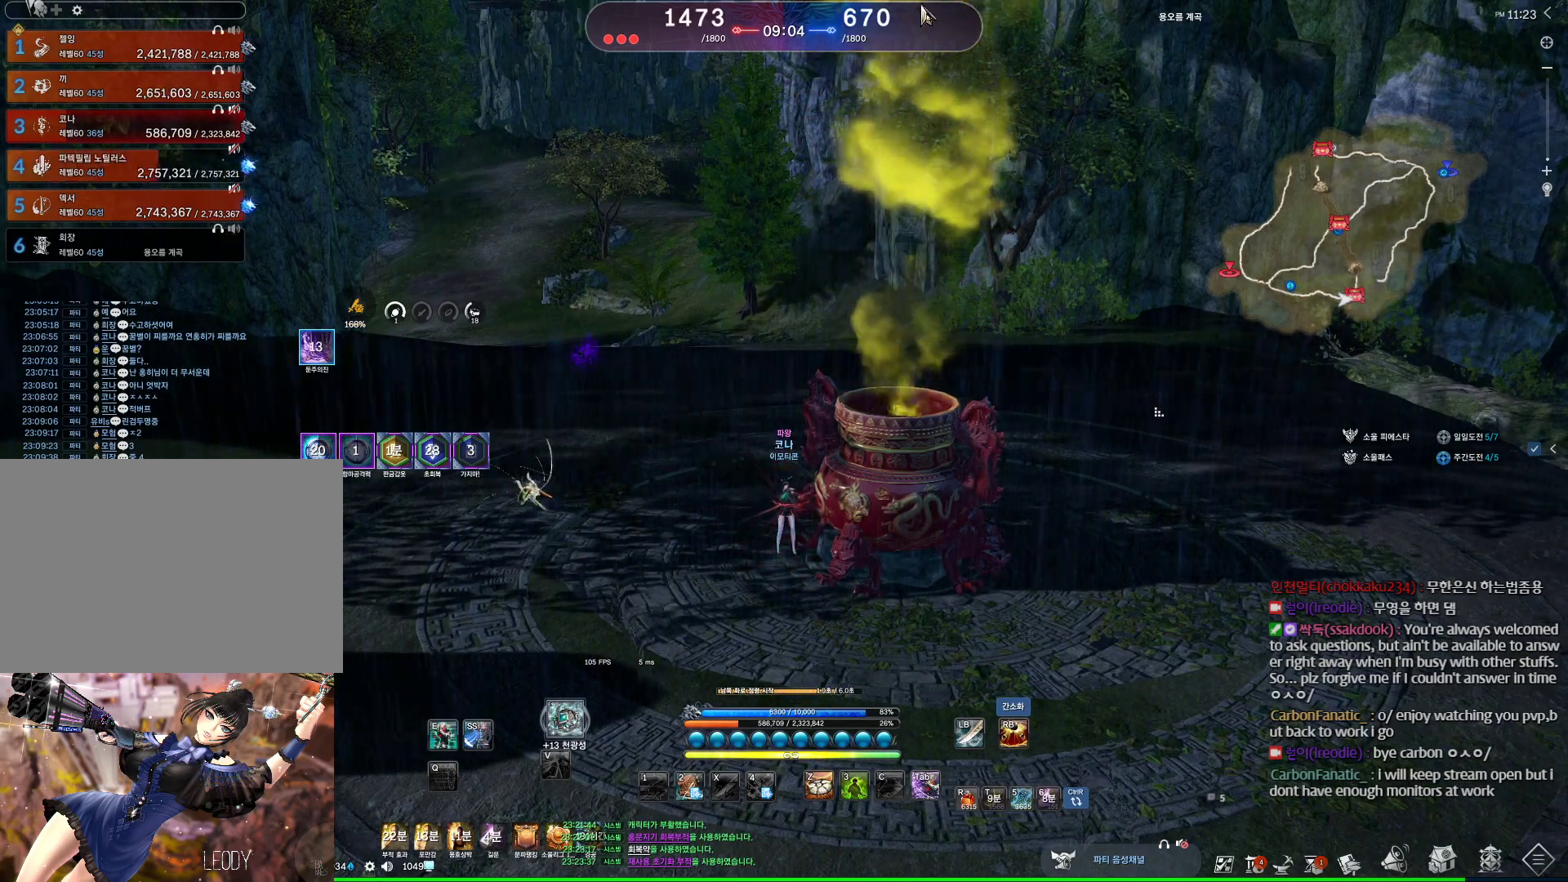
{"keys": ["alt"], "mouse": [], "events": [[133, "mouse_left", "down"], [133, "mouse_right", "down"], [233, "mouse_left", "up"], [267, "mouse_right", "up"], [333, "mouse_left", "down"], [333, "mouse_right", "down"], [400, "mouse_left", "up"], [400, "mouse_right", "up"]]}
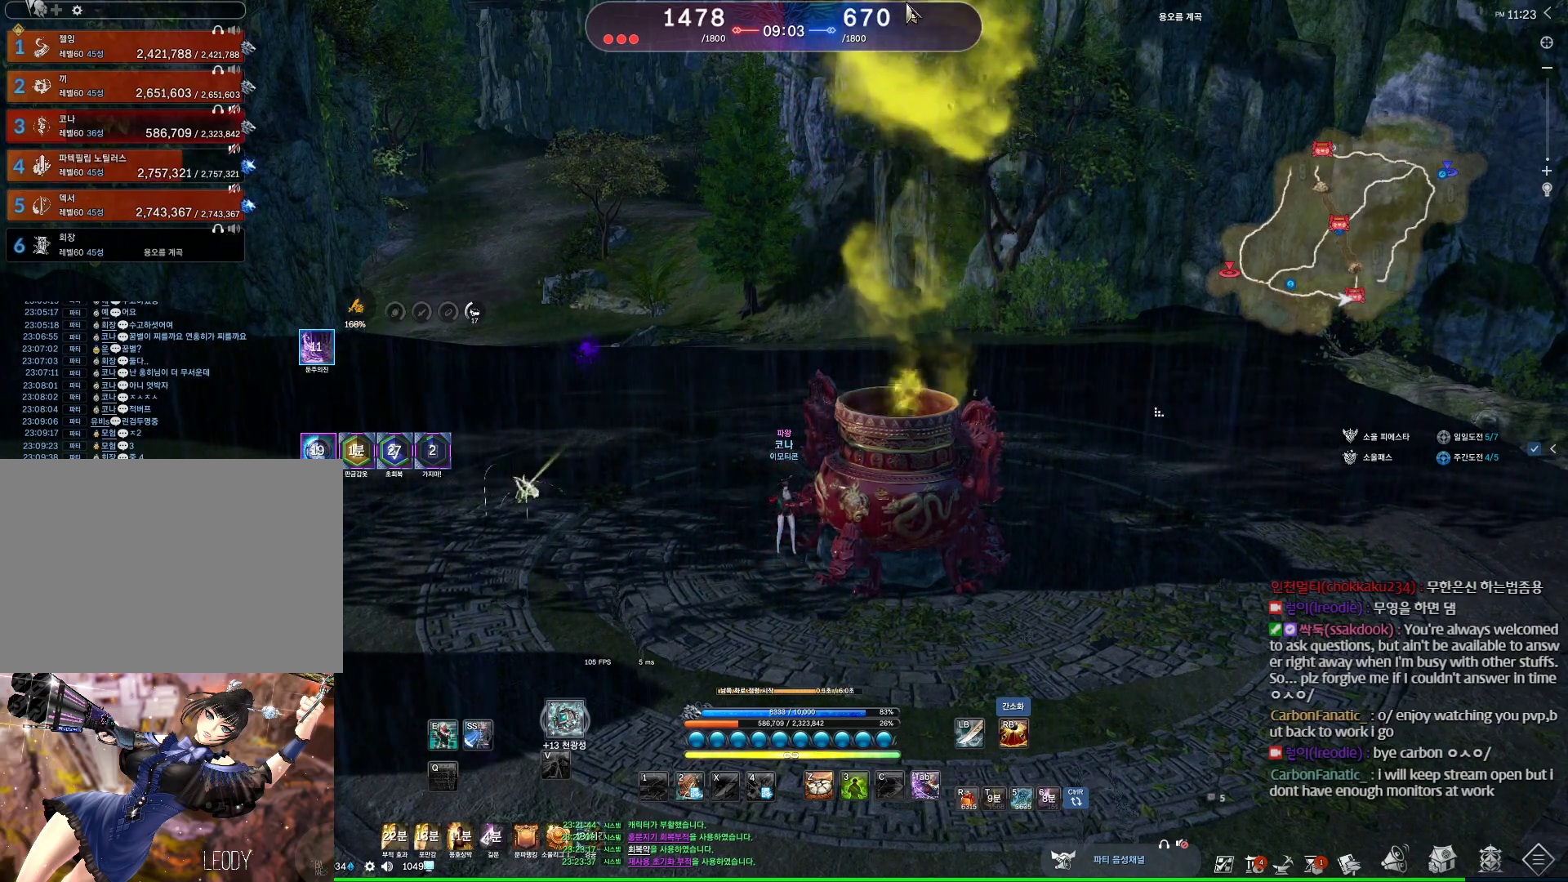
{"keys": [], "mouse": [], "events": [[100, "alt", "up"], [233, "mouse_wheel", "down"], [433, "mouse_wheel", "up"]]}
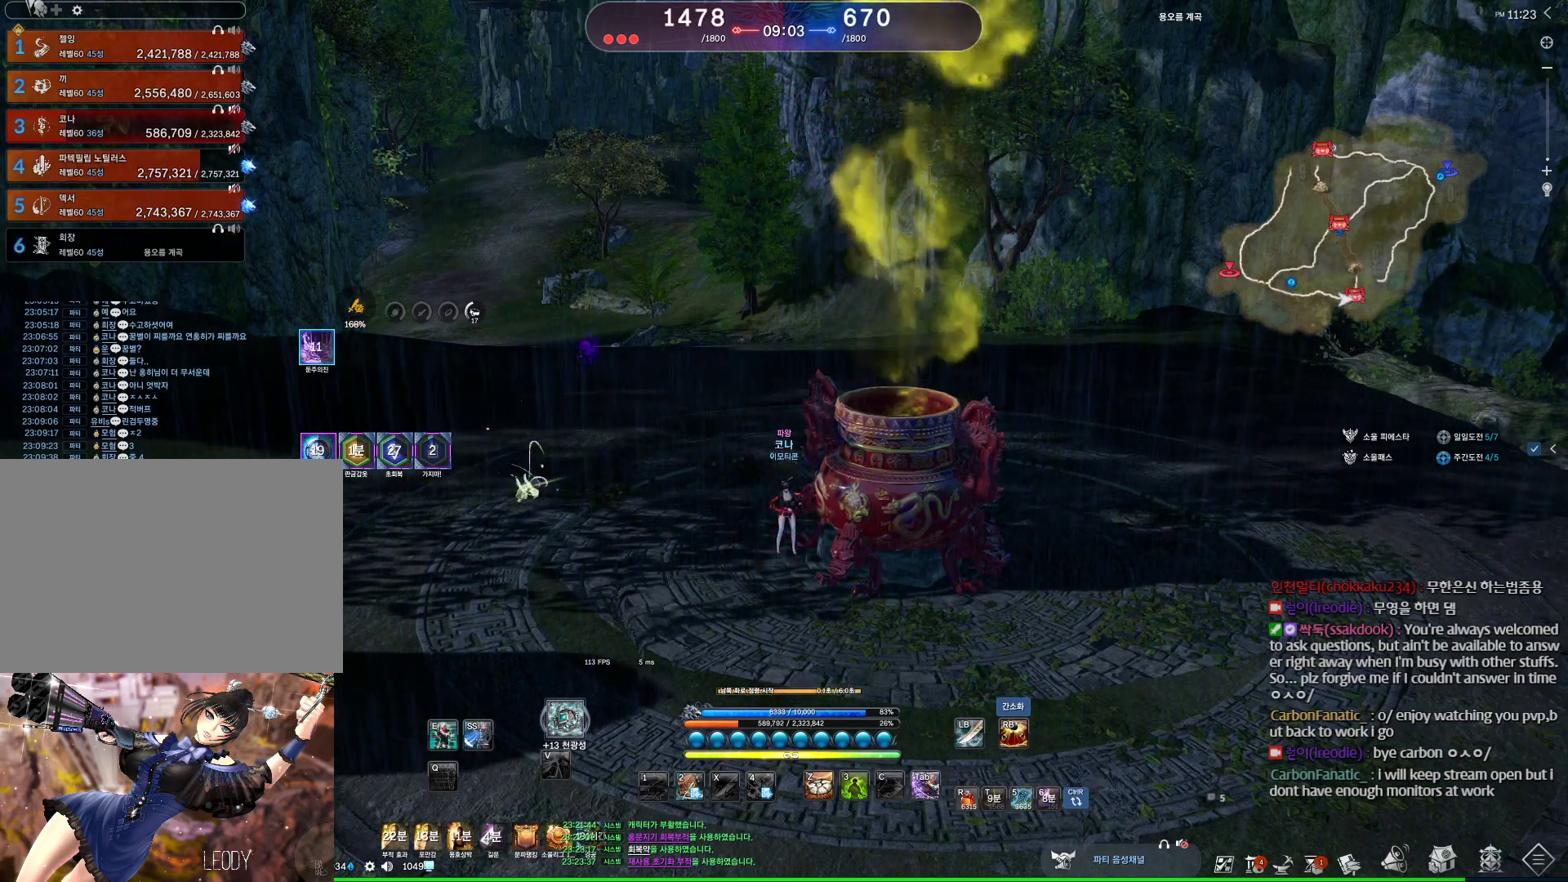
{"keys": ["shift", "w"], "mouse": [], "events": [[300, "w", "down"], [433, "shift", "down"]]}
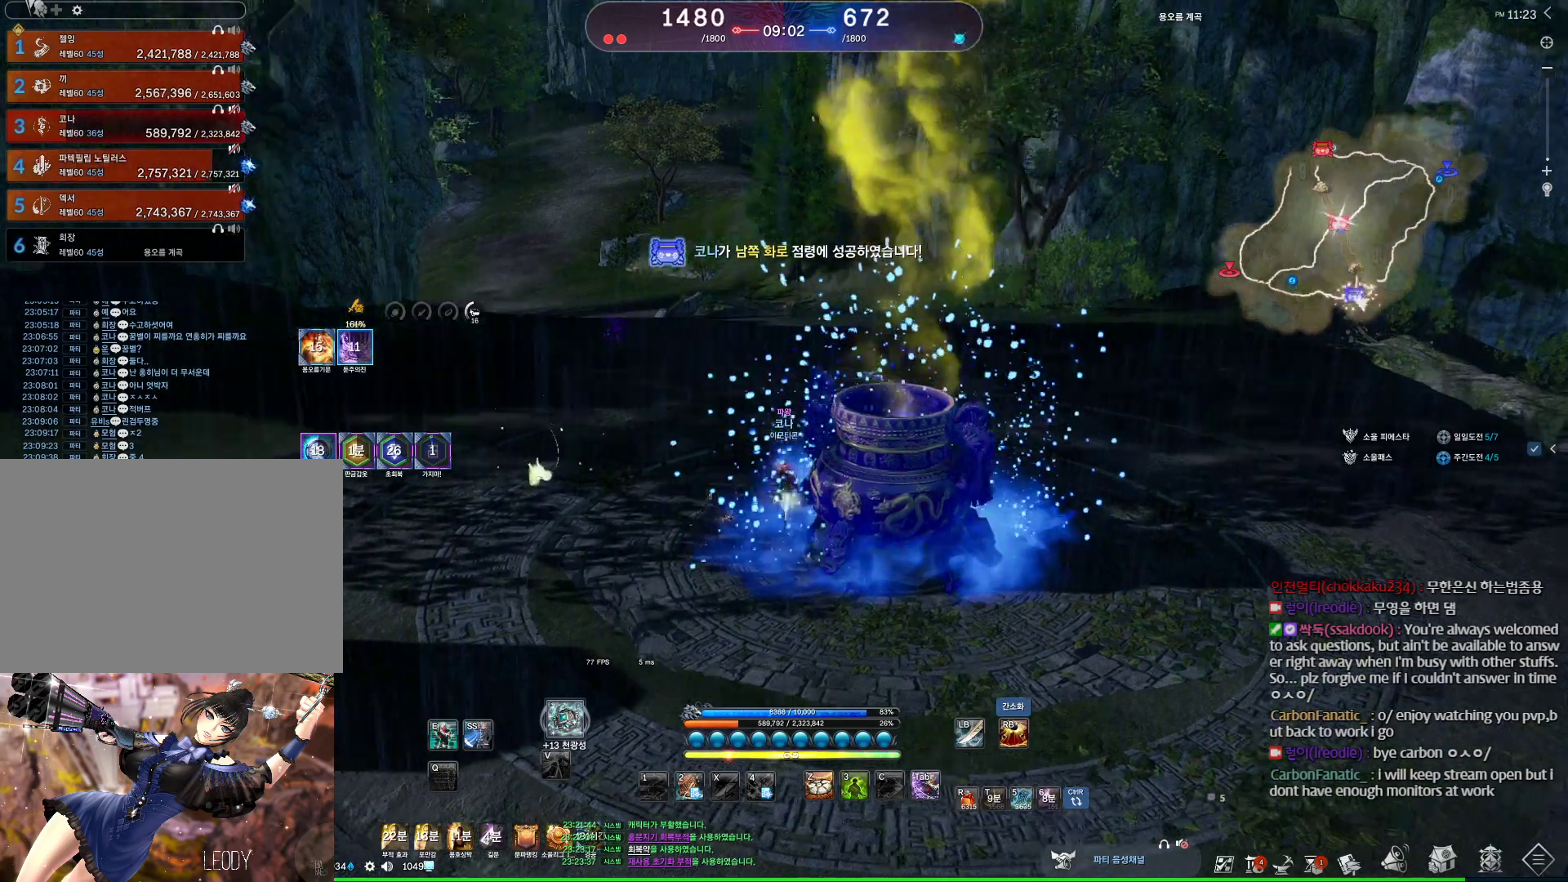
{"keys": ["space", "w"], "mouse": [], "events": [[133, "shift", "up"], [467, "space", "down"]]}
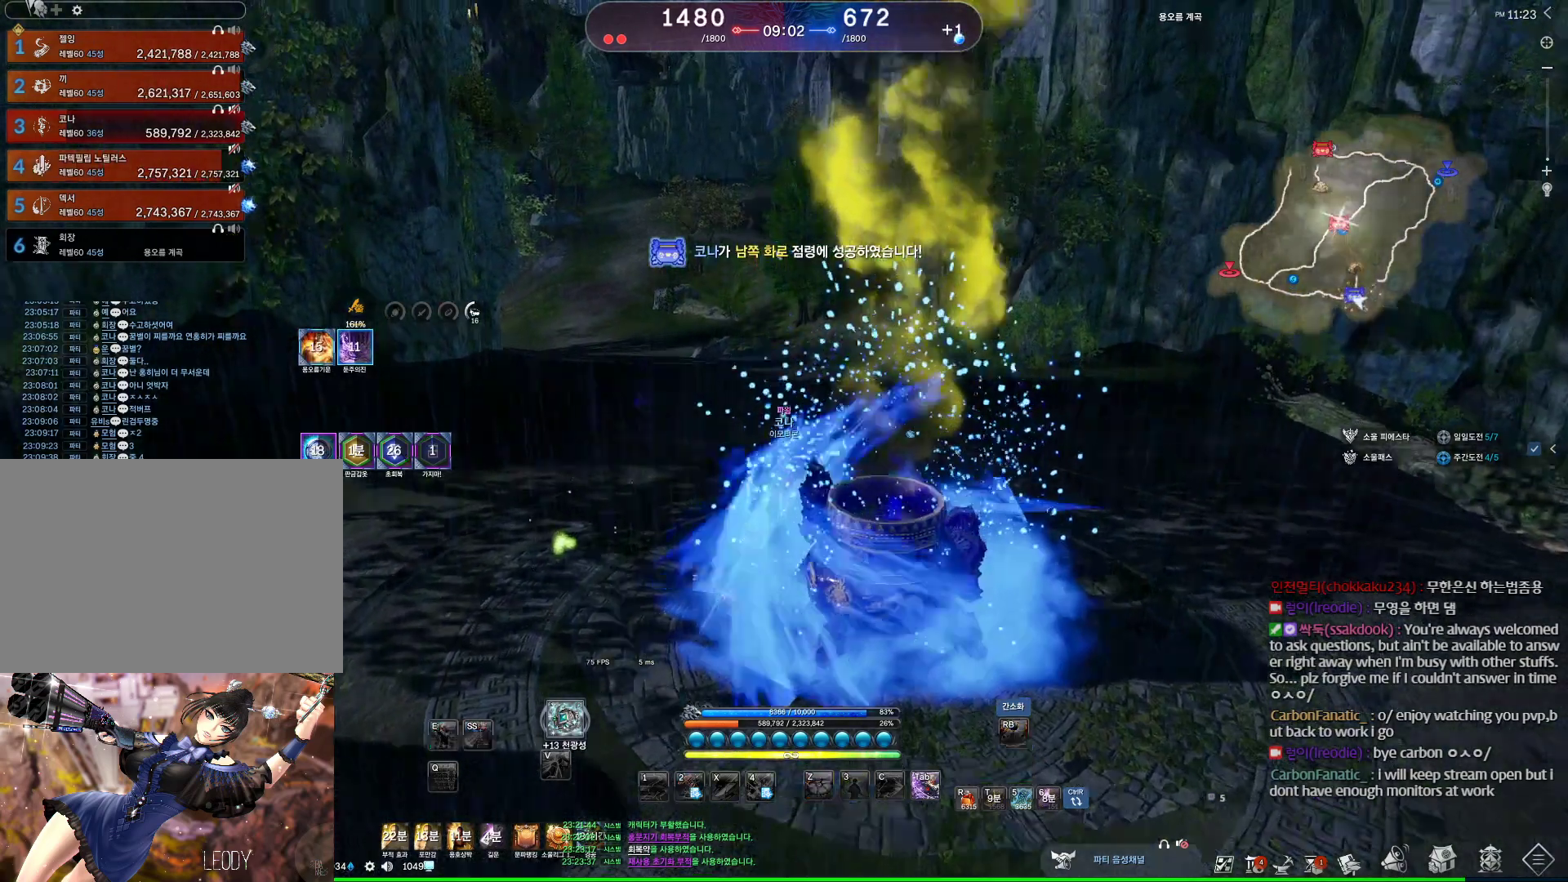
{"keys": ["a", "w"], "mouse": [], "events": [[200, "space", "up"], [267, "a", "down"]]}
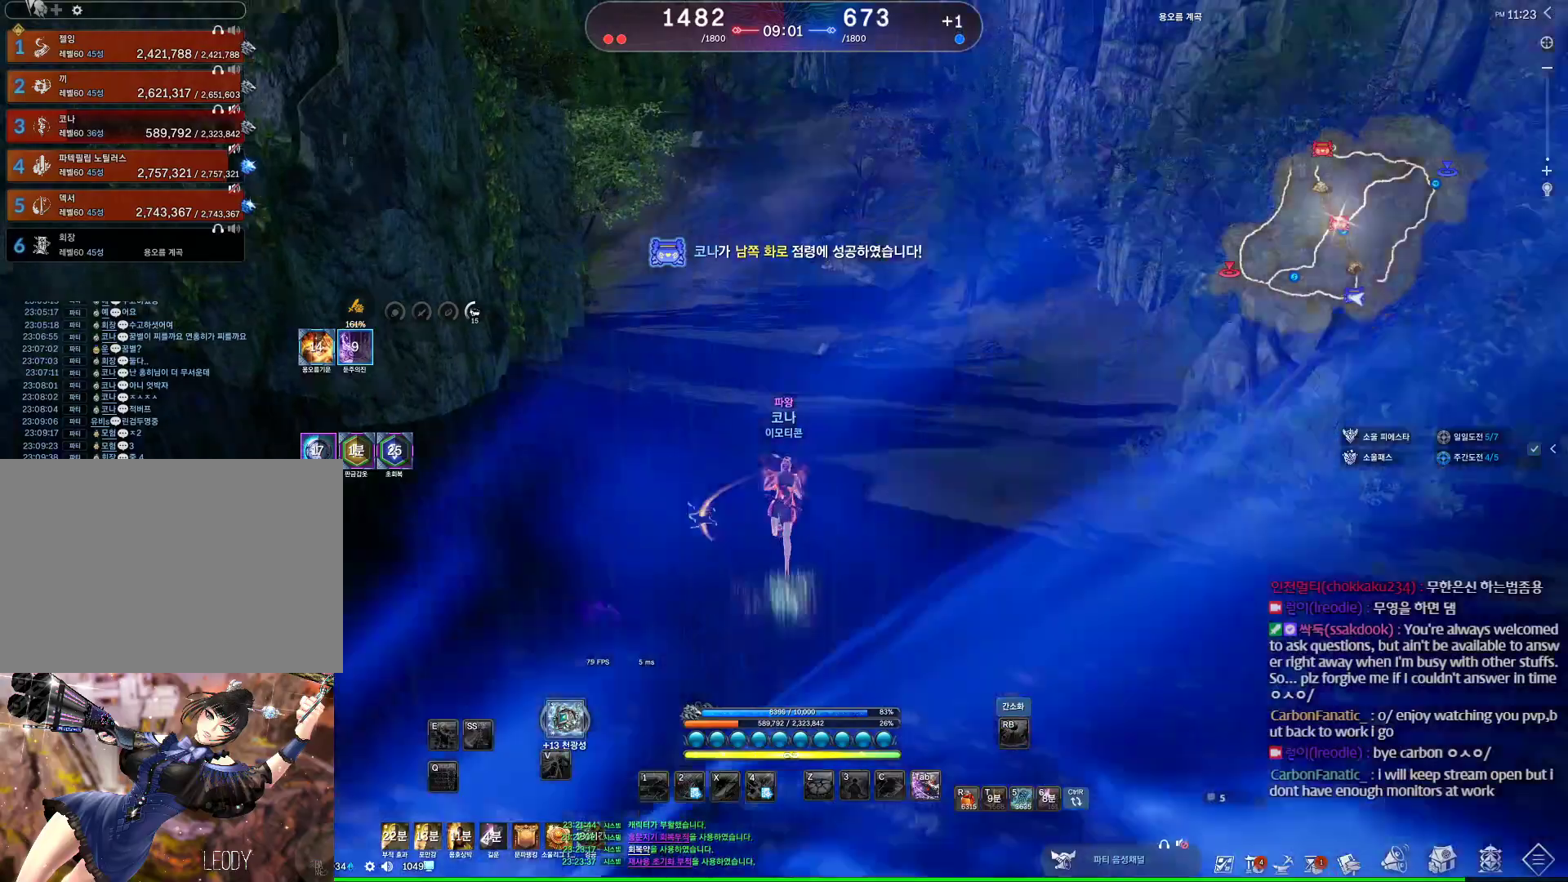
{"keys": ["alt", "w"], "mouse": [], "events": [[33, "alt", "down"], [133, "a", "up"]]}
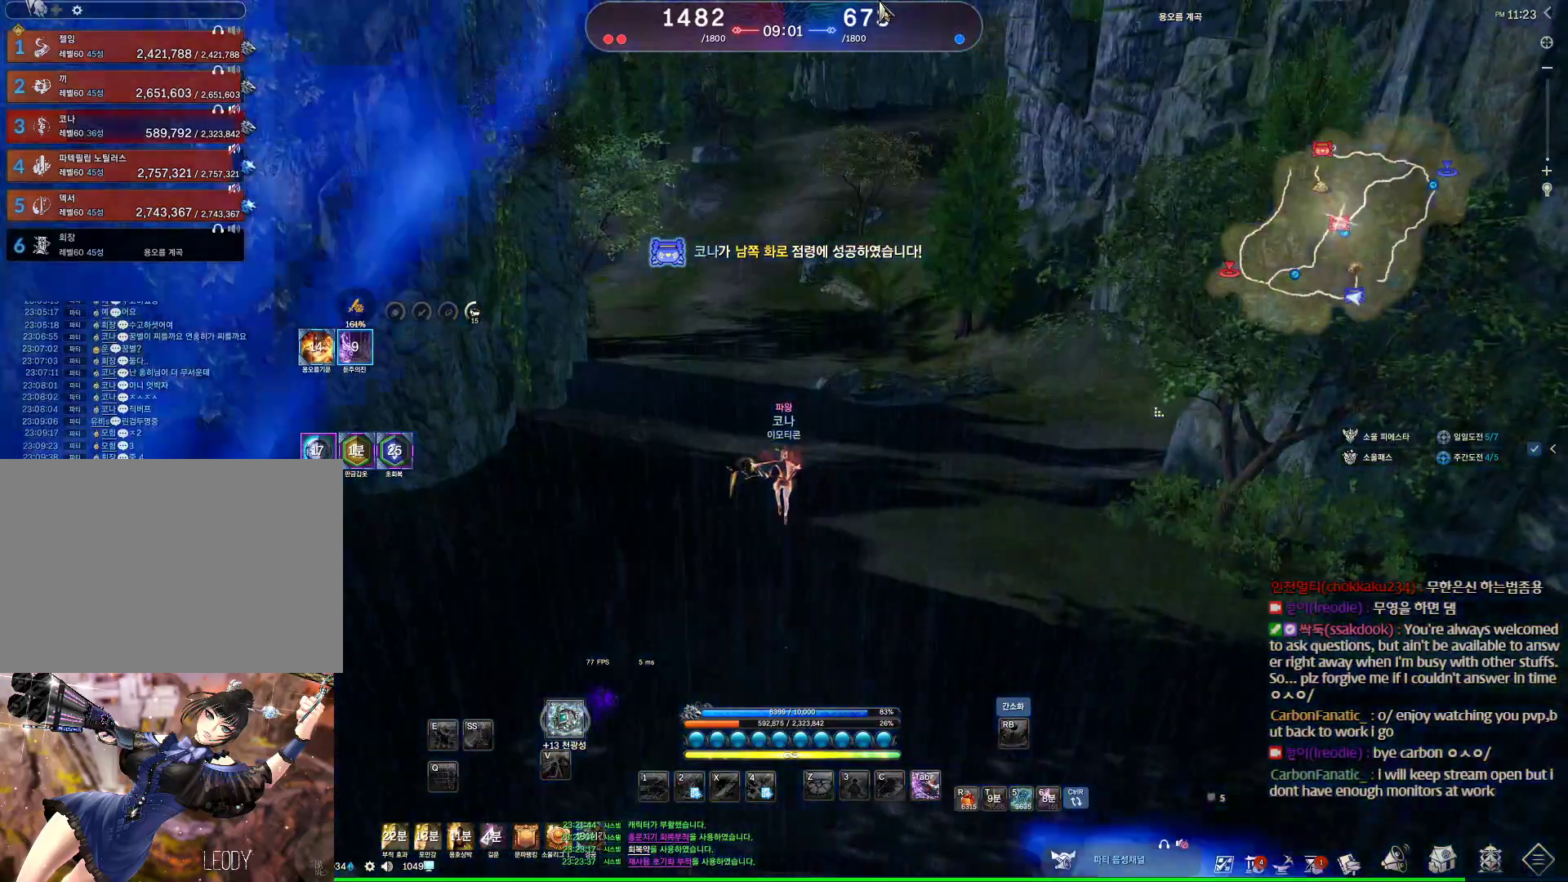
{"keys": ["alt", "w"], "mouse": [], "events": [[167, "mouse_right", "down"], [233, "mouse_left", "down"], [333, "mouse_left", "up"], [333, "mouse_right", "up"], [367, "mouse_left", "down"], [367, "mouse_right", "down"], [467, "mouse_left", "up"], [467, "mouse_right", "up"]]}
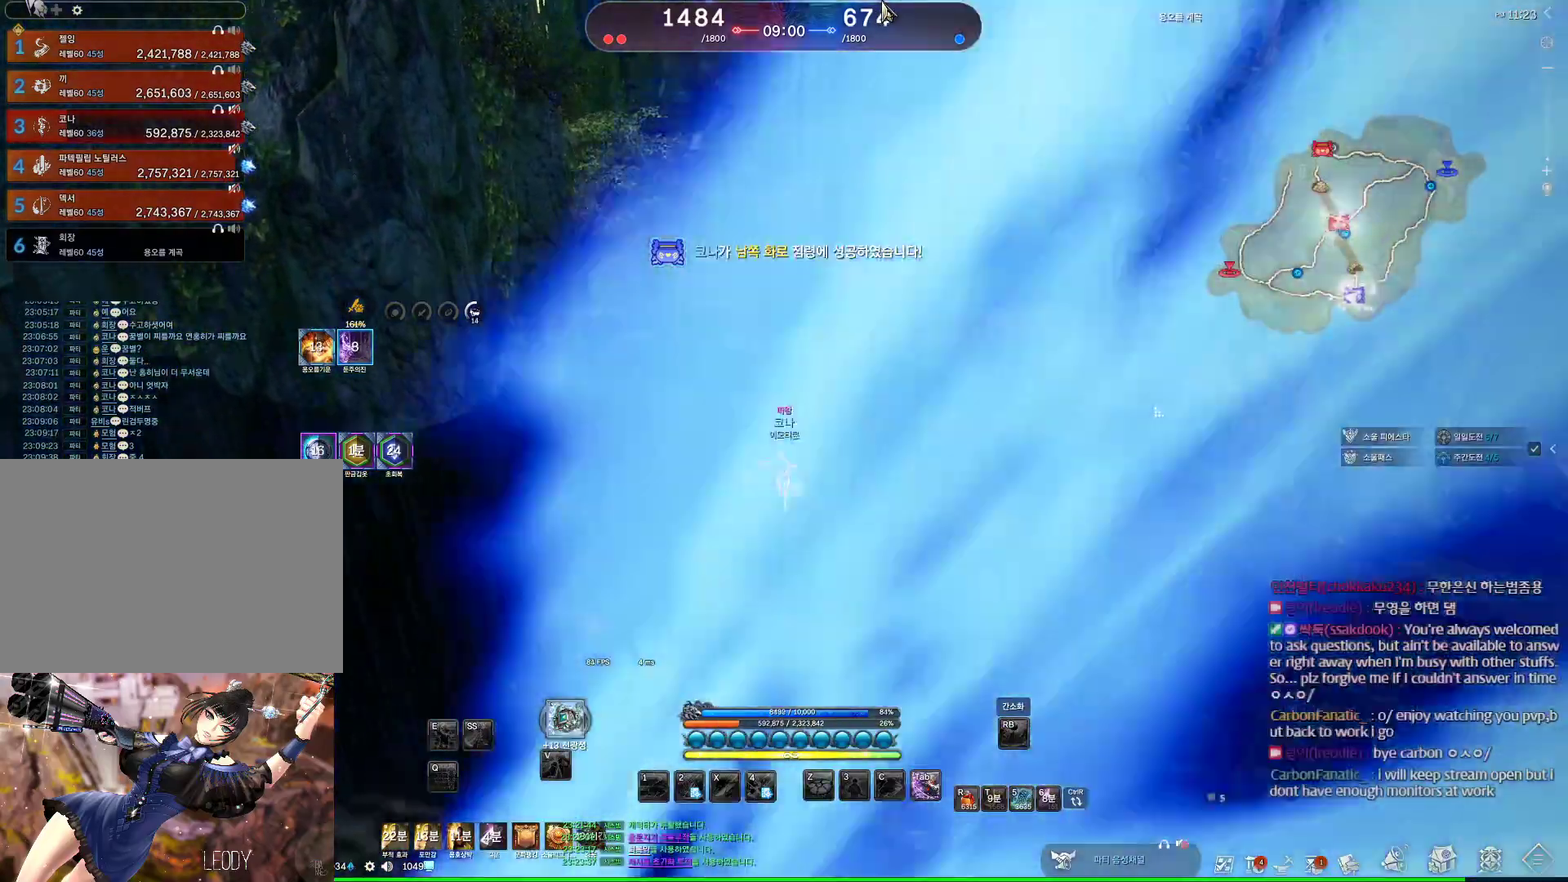
{"keys": ["d", "w"], "mouse": [], "events": [[100, "alt", "up"], [200, "space", "down"], [300, "d", "down"], [367, "space", "up"]]}
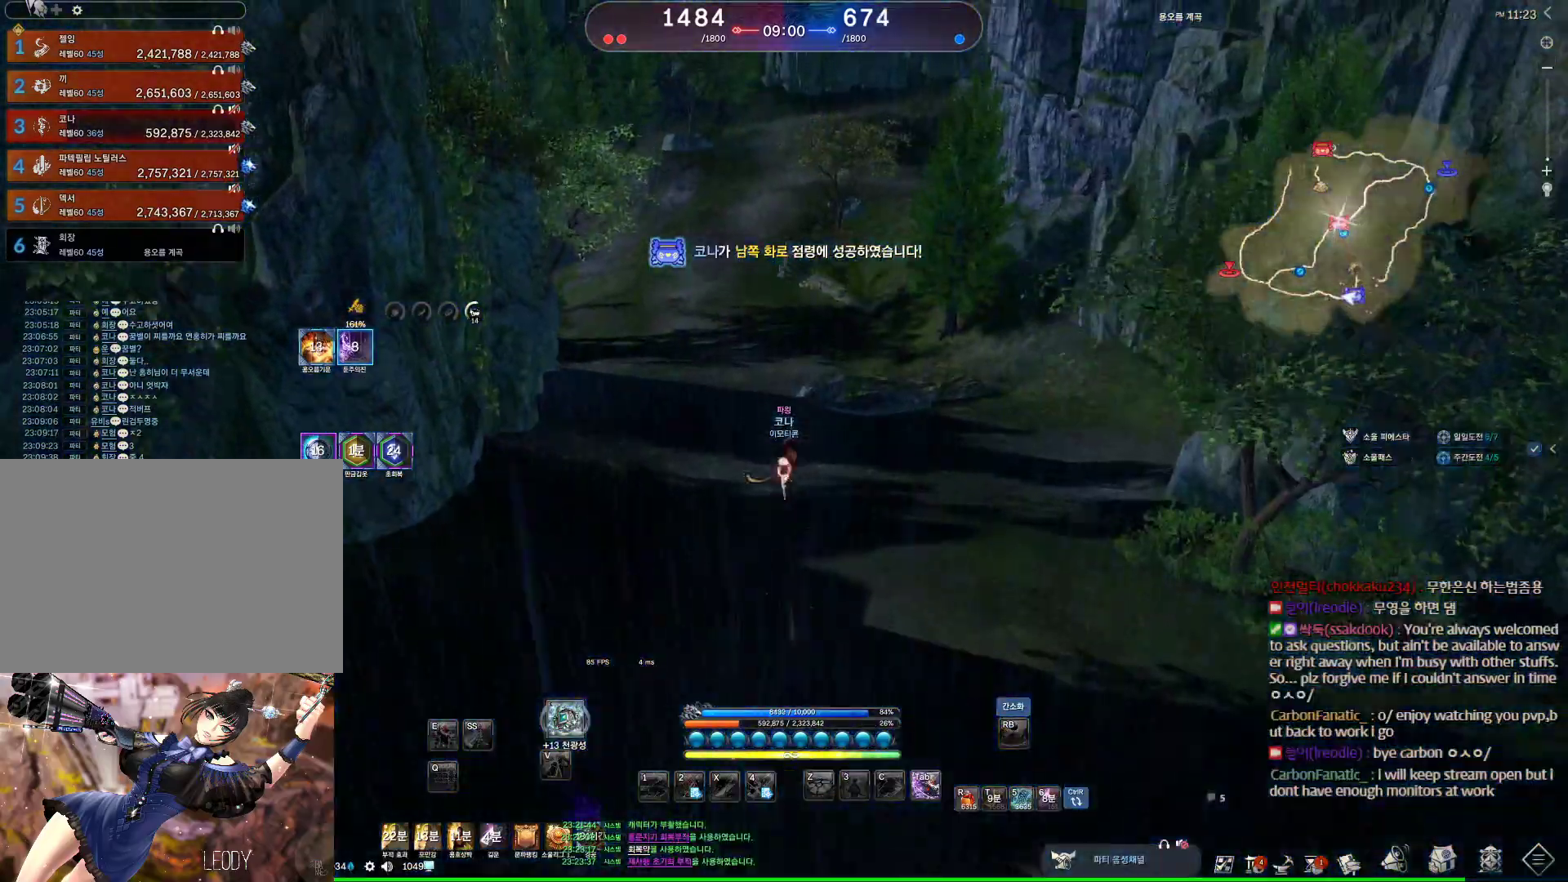
{"keys": ["d", "w"], "mouse": [], "events": [[67, "d", "up"], [67, "m", "down"], [200, "d", "down"], [267, "m", "up"]]}
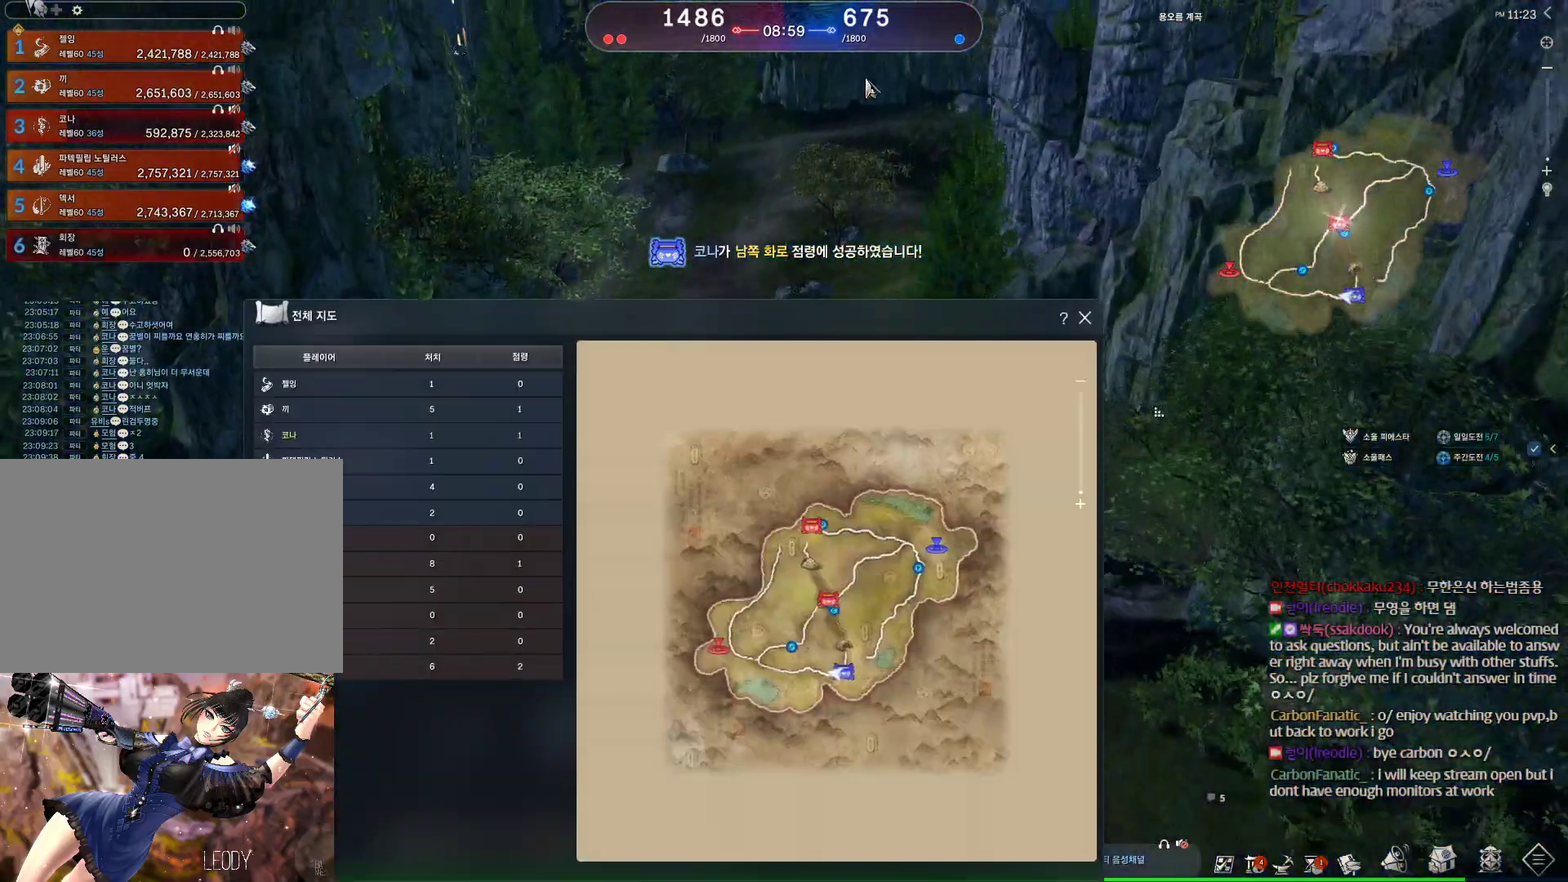
{"keys": ["w"], "mouse": [], "events": [[133, "mouse_left", "down"], [133, "mouse_right", "down"], [167, "d", "up"], [233, "mouse_left", "up"], [233, "mouse_right", "up"], [267, "mouse_left", "down"], [267, "mouse_right", "down"], [367, "mouse_right", "up"], [433, "mouse_left", "up"]]}
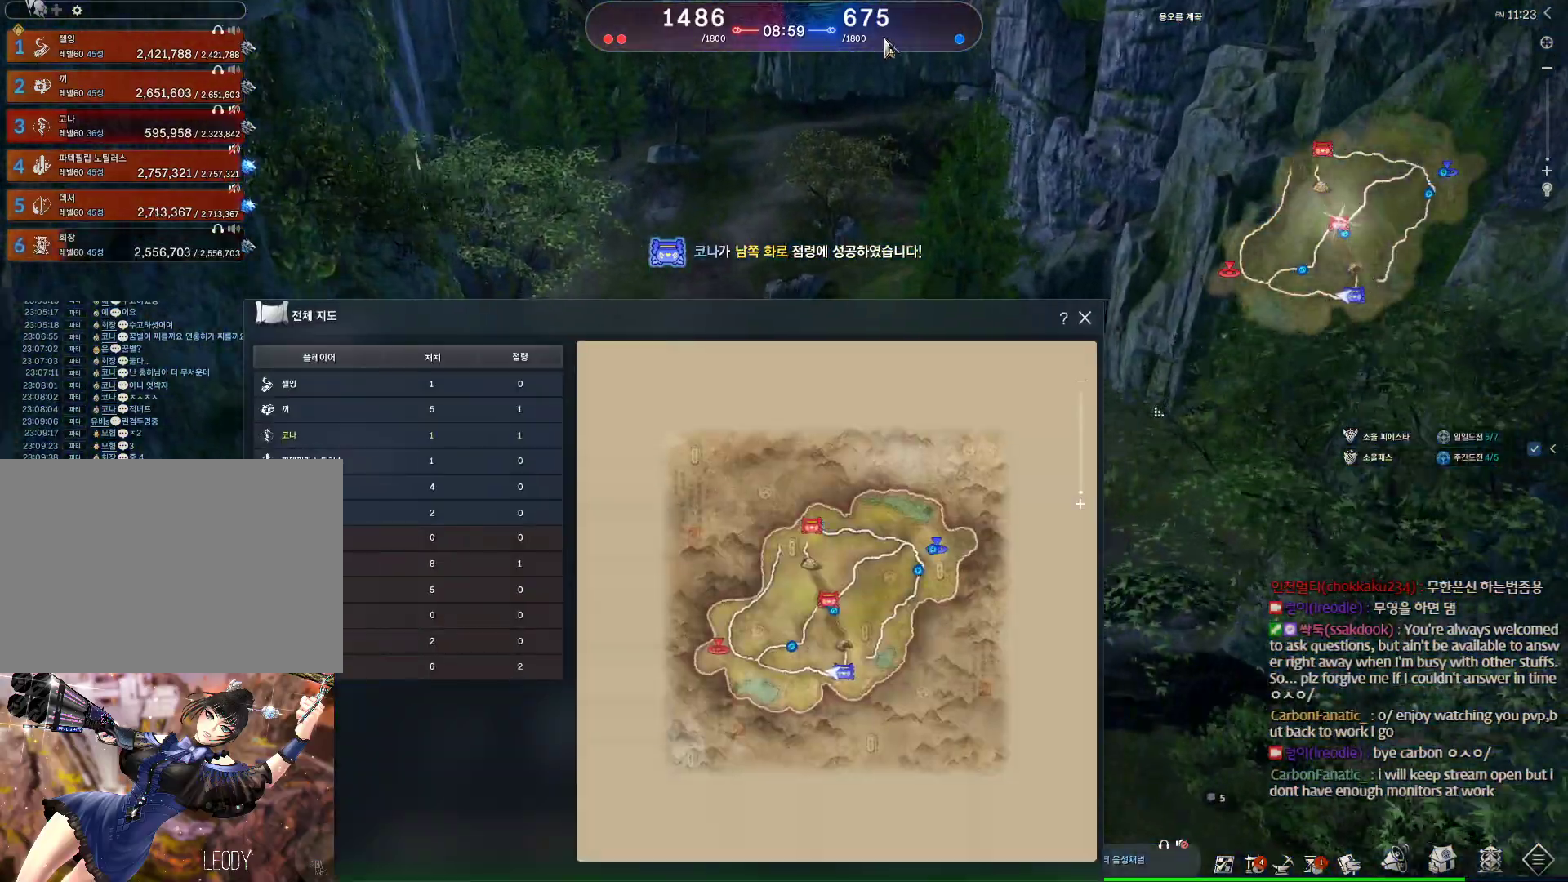
{"keys": ["w"], "mouse": [], "events": [[233, "mouse_left", "down"], [233, "mouse_right", "down"], [400, "mouse_left", "up"], [400, "mouse_right", "up"]]}
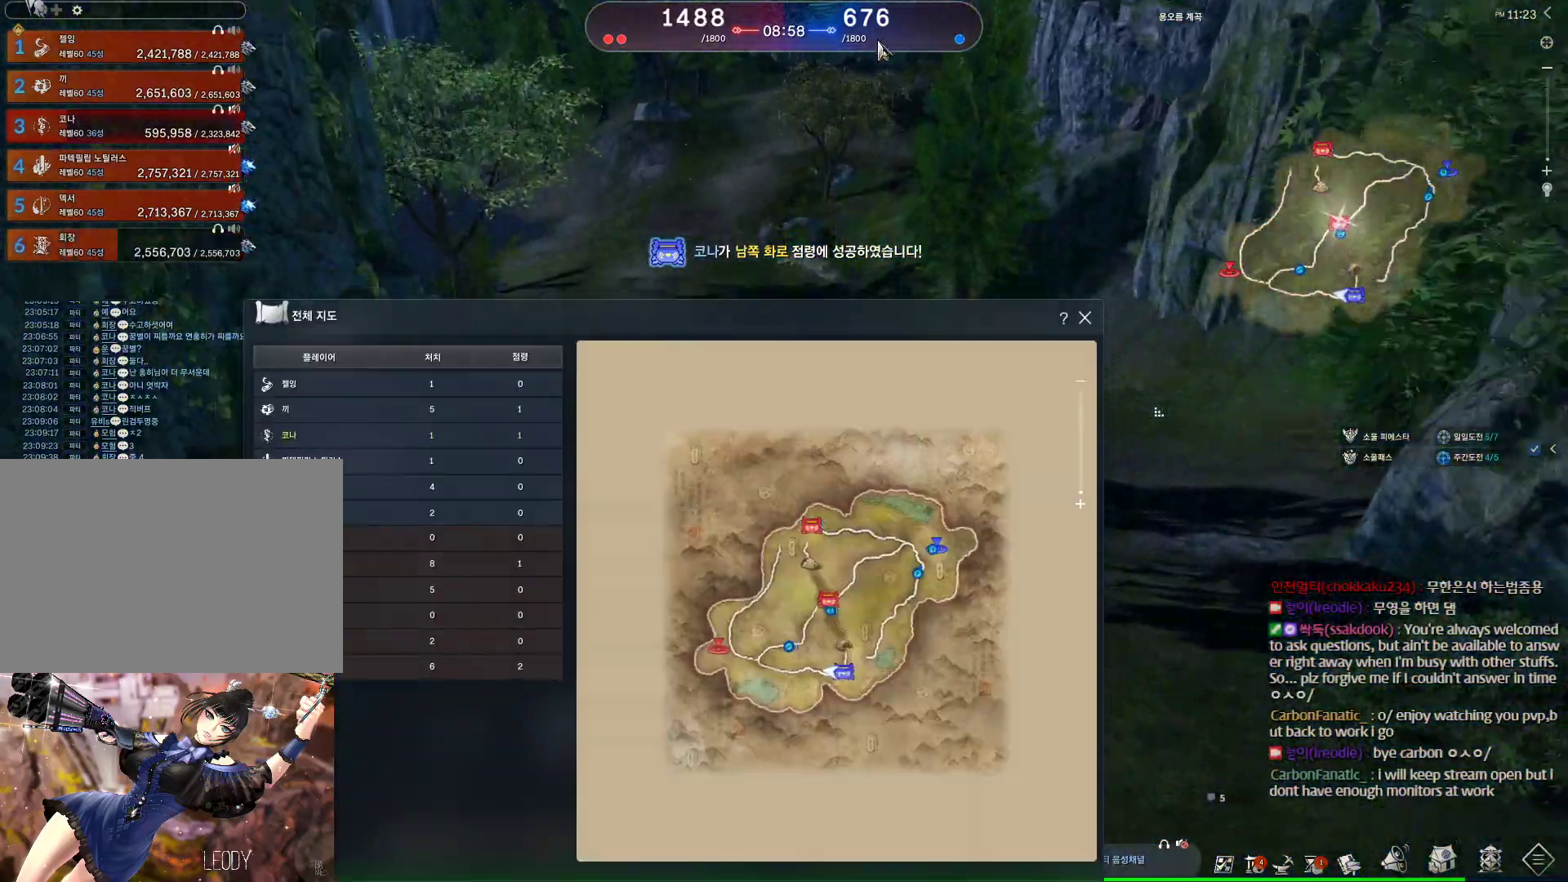
{"keys": ["w"], "mouse": [], "events": []}
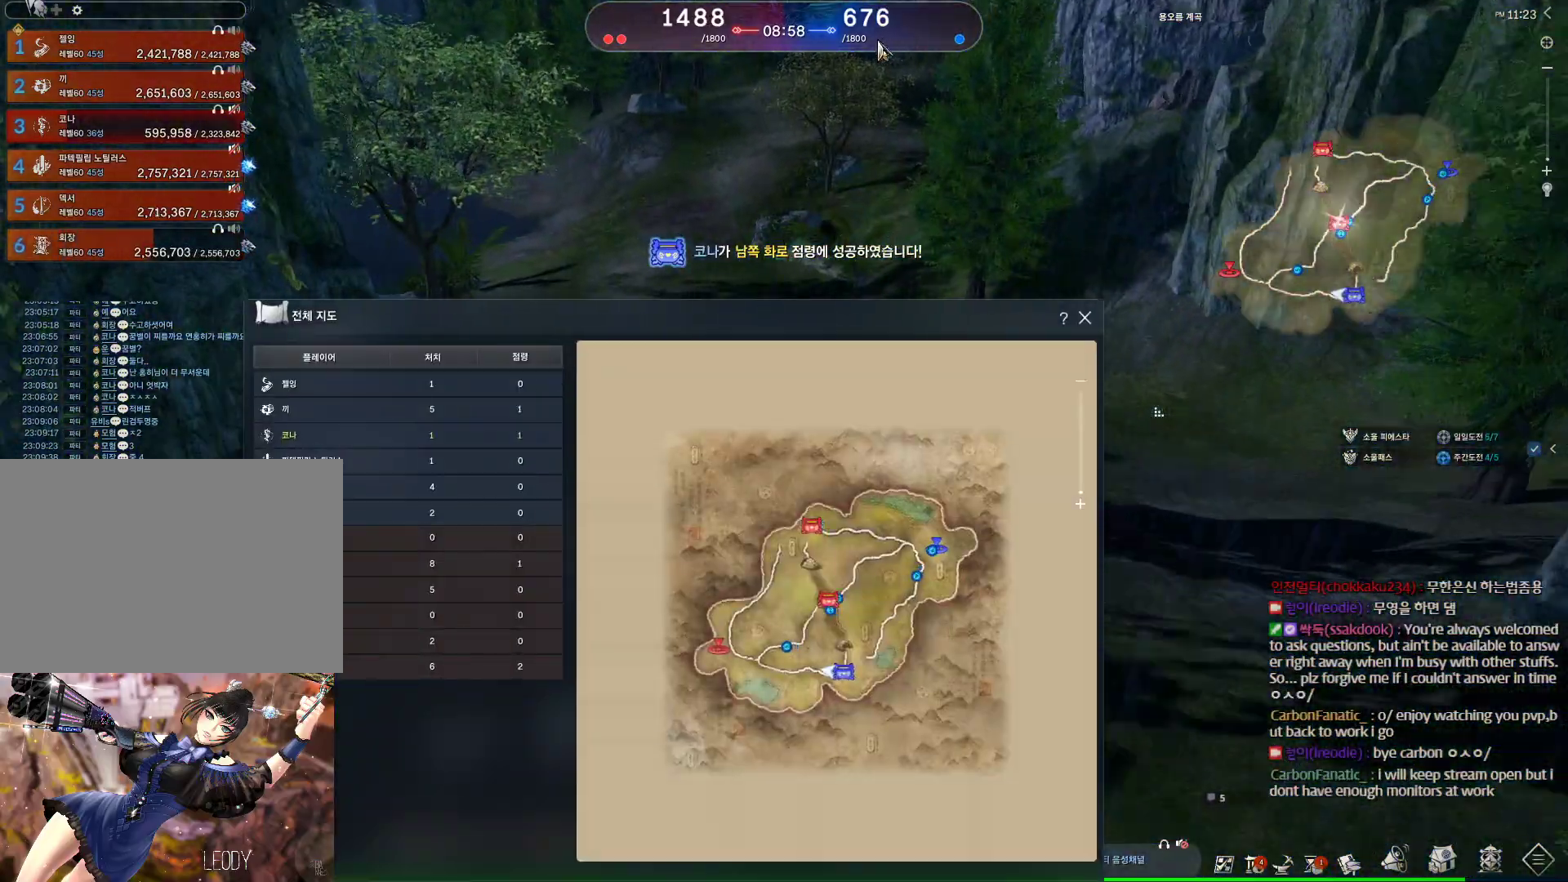
{"keys": ["a", "w"], "mouse": [], "events": [[67, "m", "down"], [133, "m", "up"], [133, "space", "down"], [333, "a", "down"], [367, "space", "up"]]}
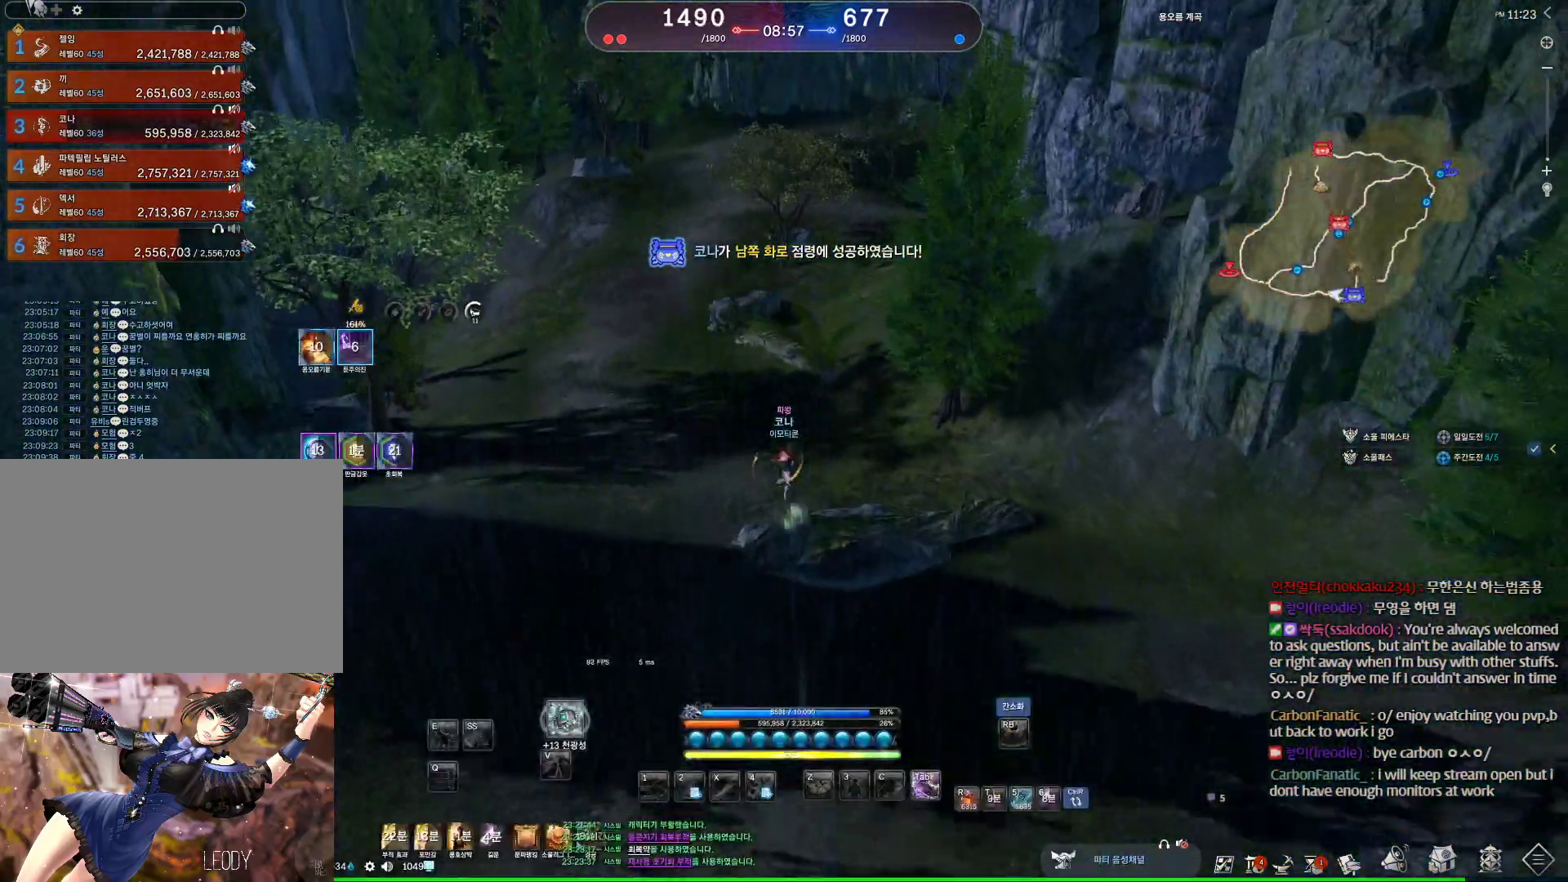
{"keys": ["alt", "w"], "mouse": [], "events": [[100, "alt", "down"], [200, "a", "up"]]}
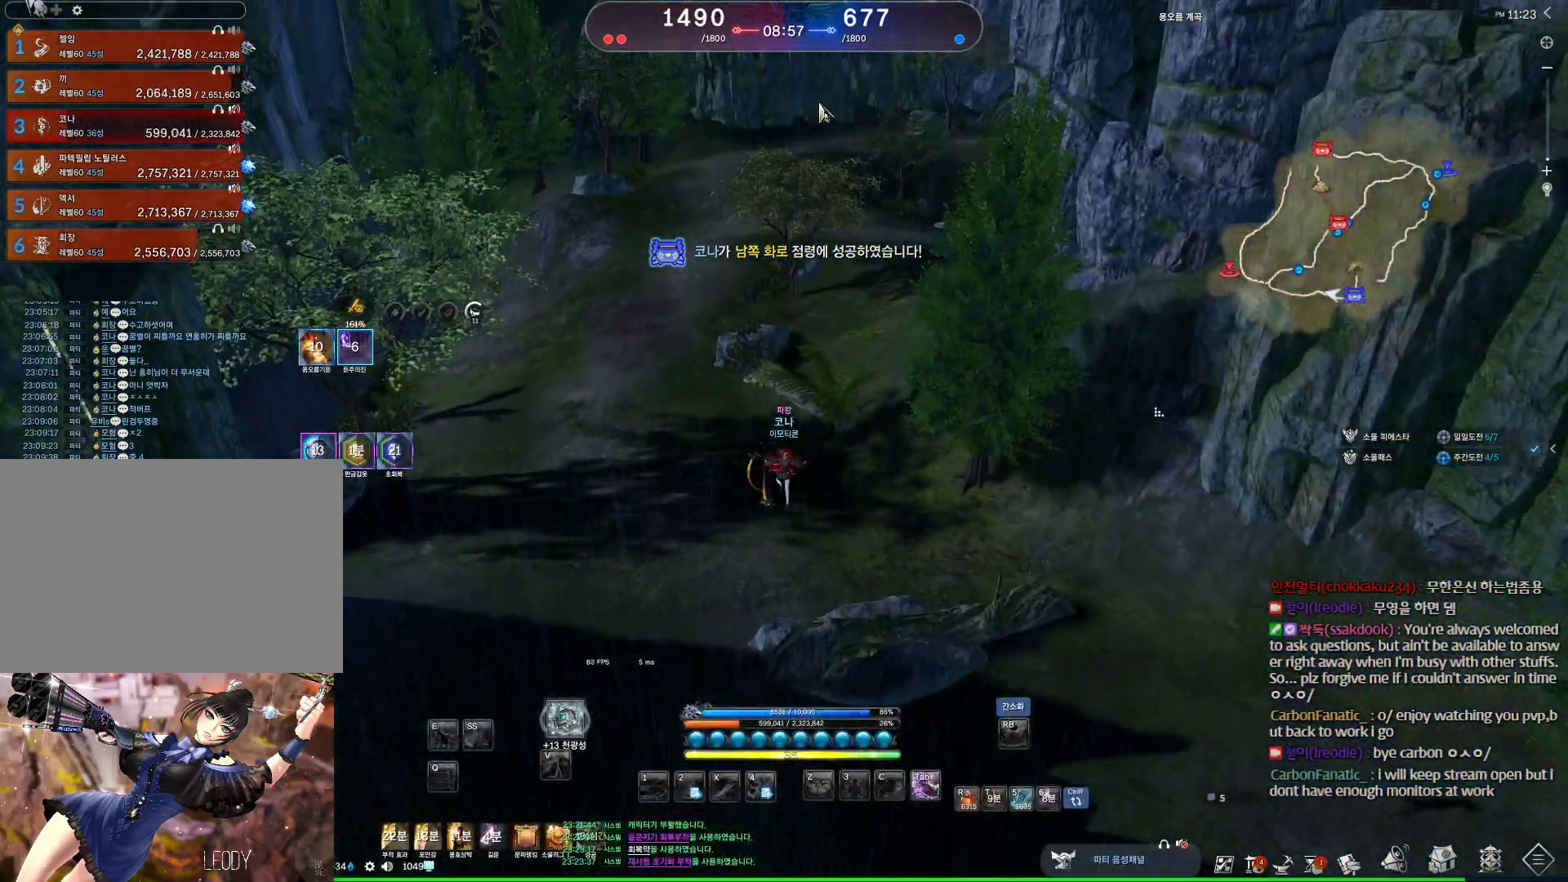
{"keys": ["a", "w"], "mouse": [], "events": [[133, "mouse_left", "down"], [133, "mouse_right", "down"], [267, "mouse_left", "up"], [267, "mouse_right", "up"], [400, "alt", "up"], [433, "a", "down"]]}
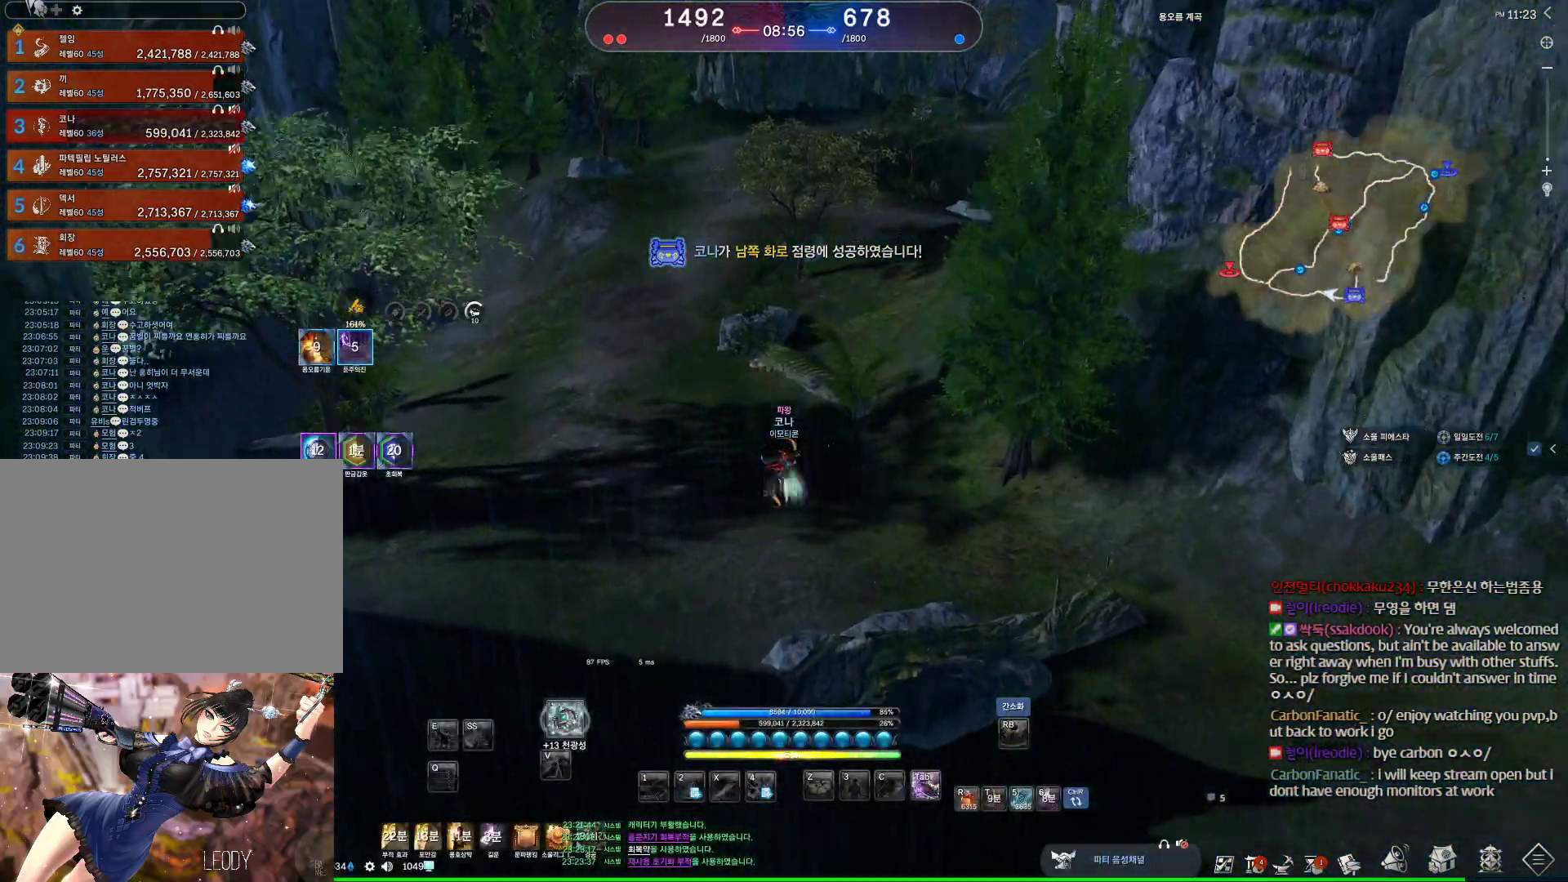
{"keys": ["w"], "mouse": [], "events": [[167, "a", "up"]]}
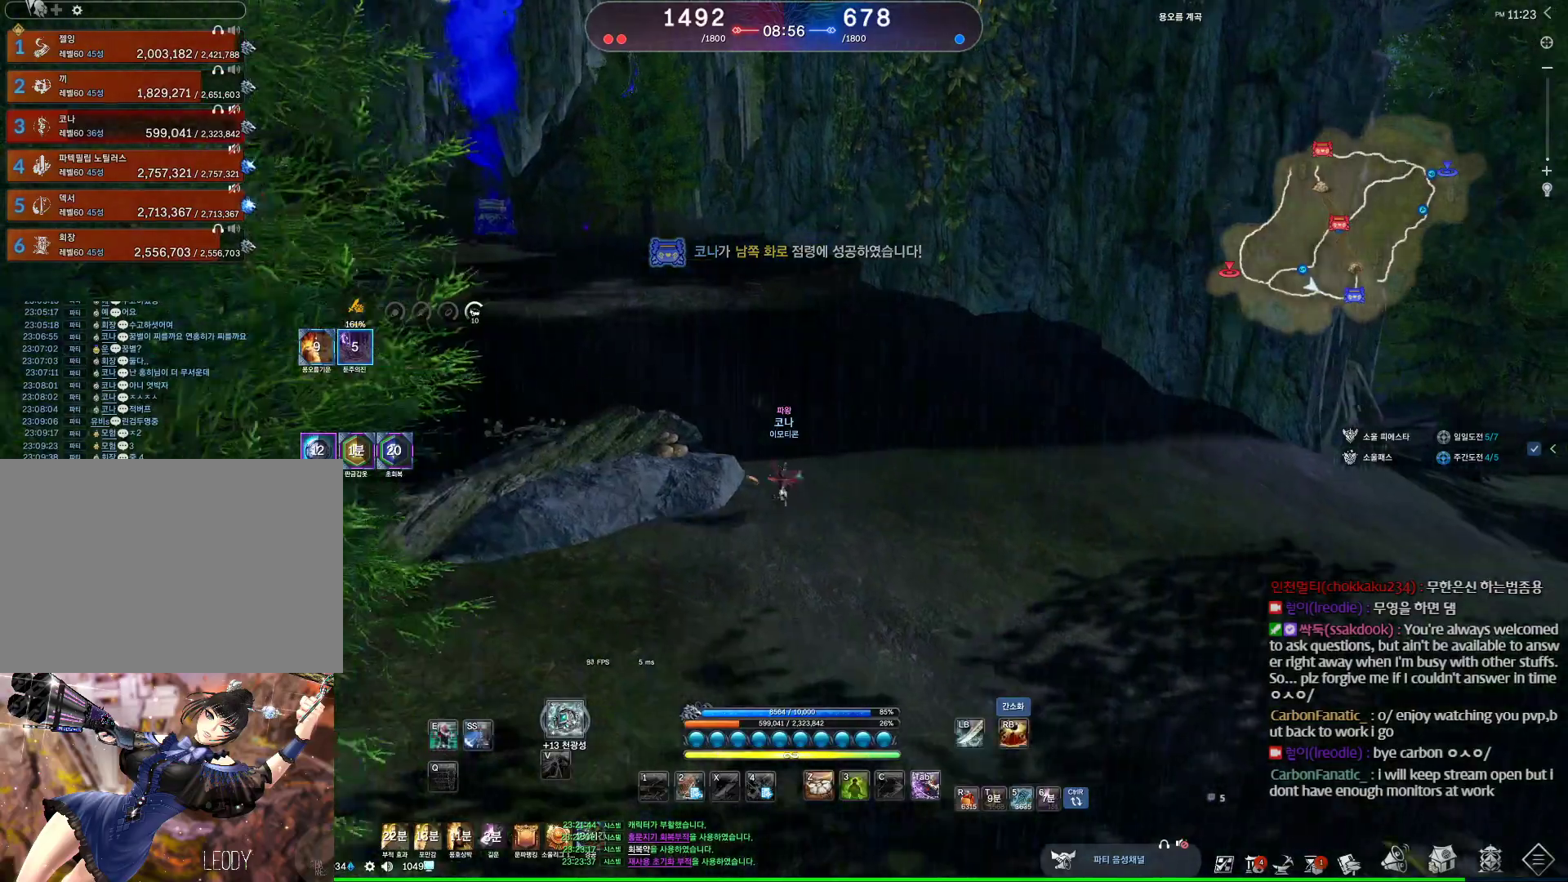
{"keys": ["w"], "mouse": [], "events": []}
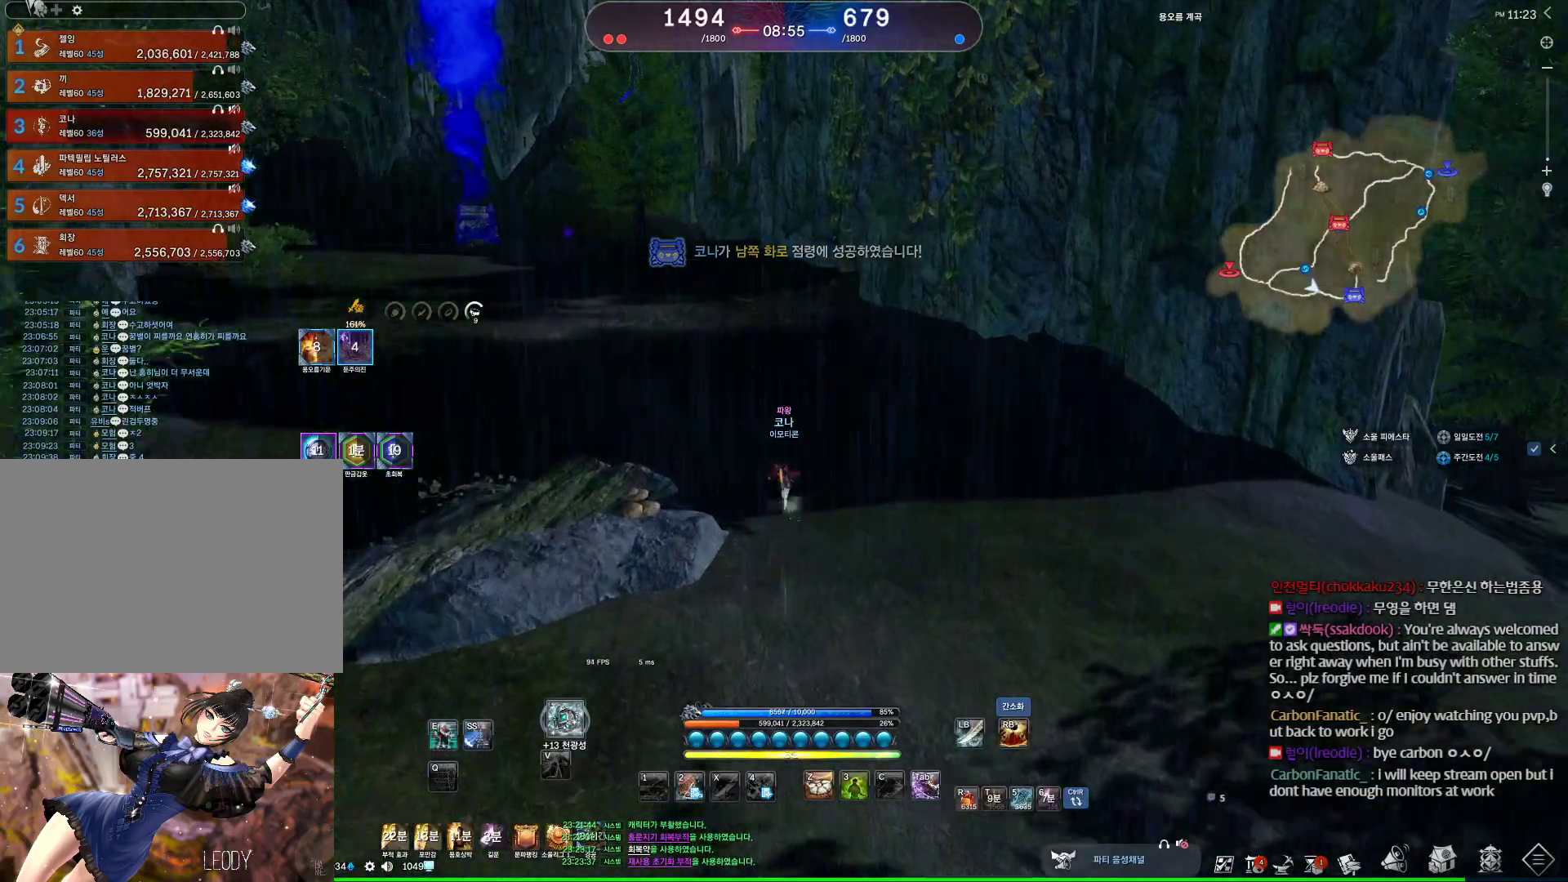
{"keys": ["space", "w"], "mouse": [], "events": [[67, "a", "down"], [300, "a", "up"], [367, "space", "down"]]}